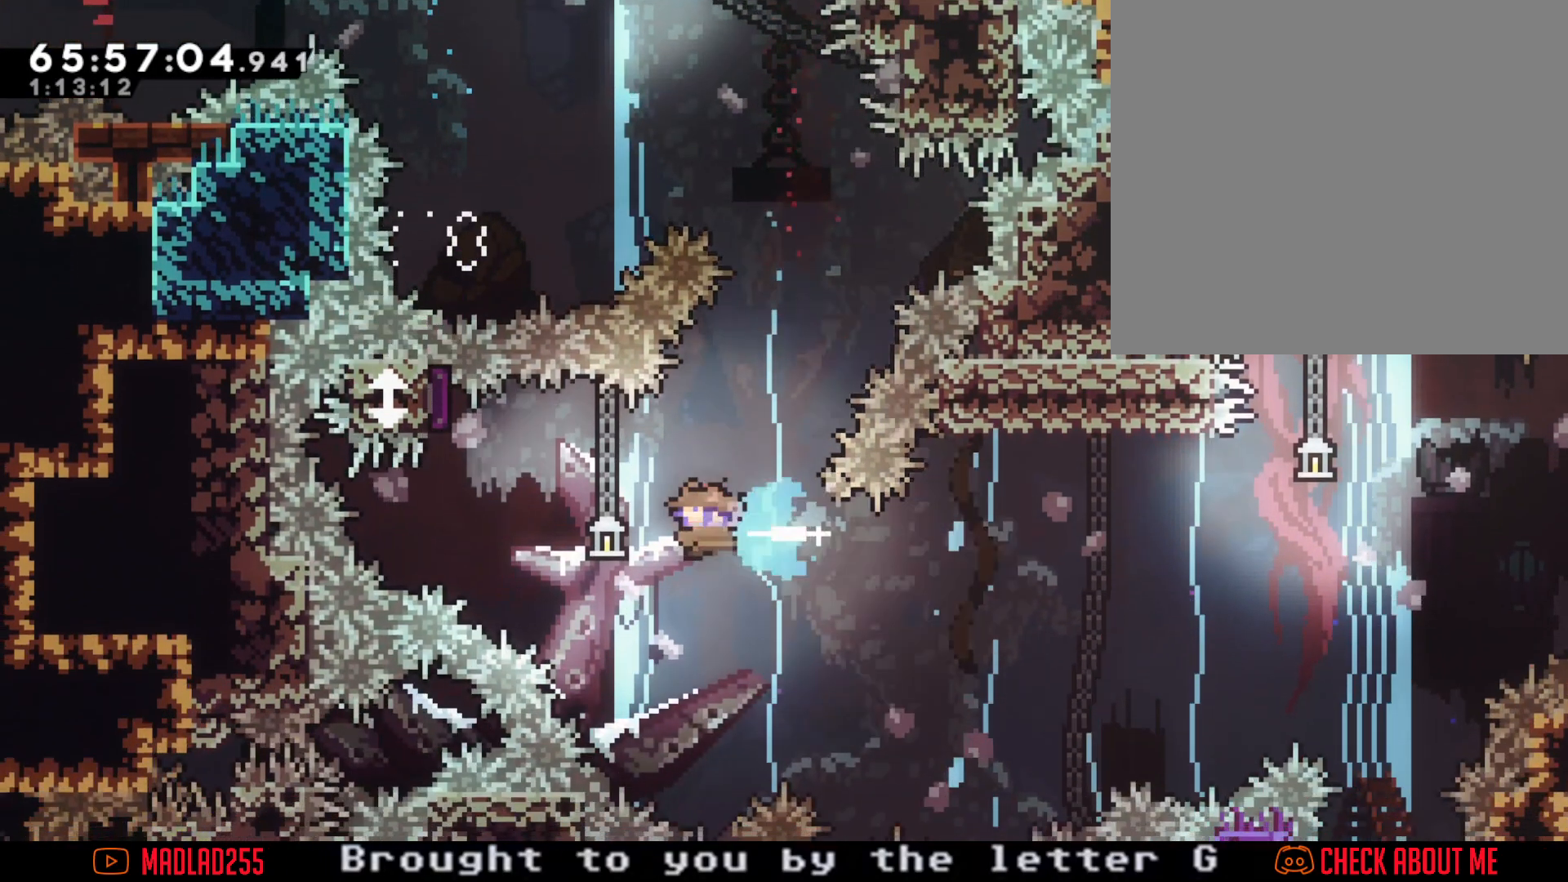
Gameplay with a controller (Nintendo layout); each line is a JSON object with the inputs held at the frame after it. "events" lists button and stick changes between this image and that frame as [ms after this image, input, new state], when the widget could be followed in between. Not read: HOME L1 L3 R1 R3.
{"buttons": [], "left_stick": "right", "right_stick": "center", "events": [[133, "X", "up"], [283, "left_stick", "right"]]}
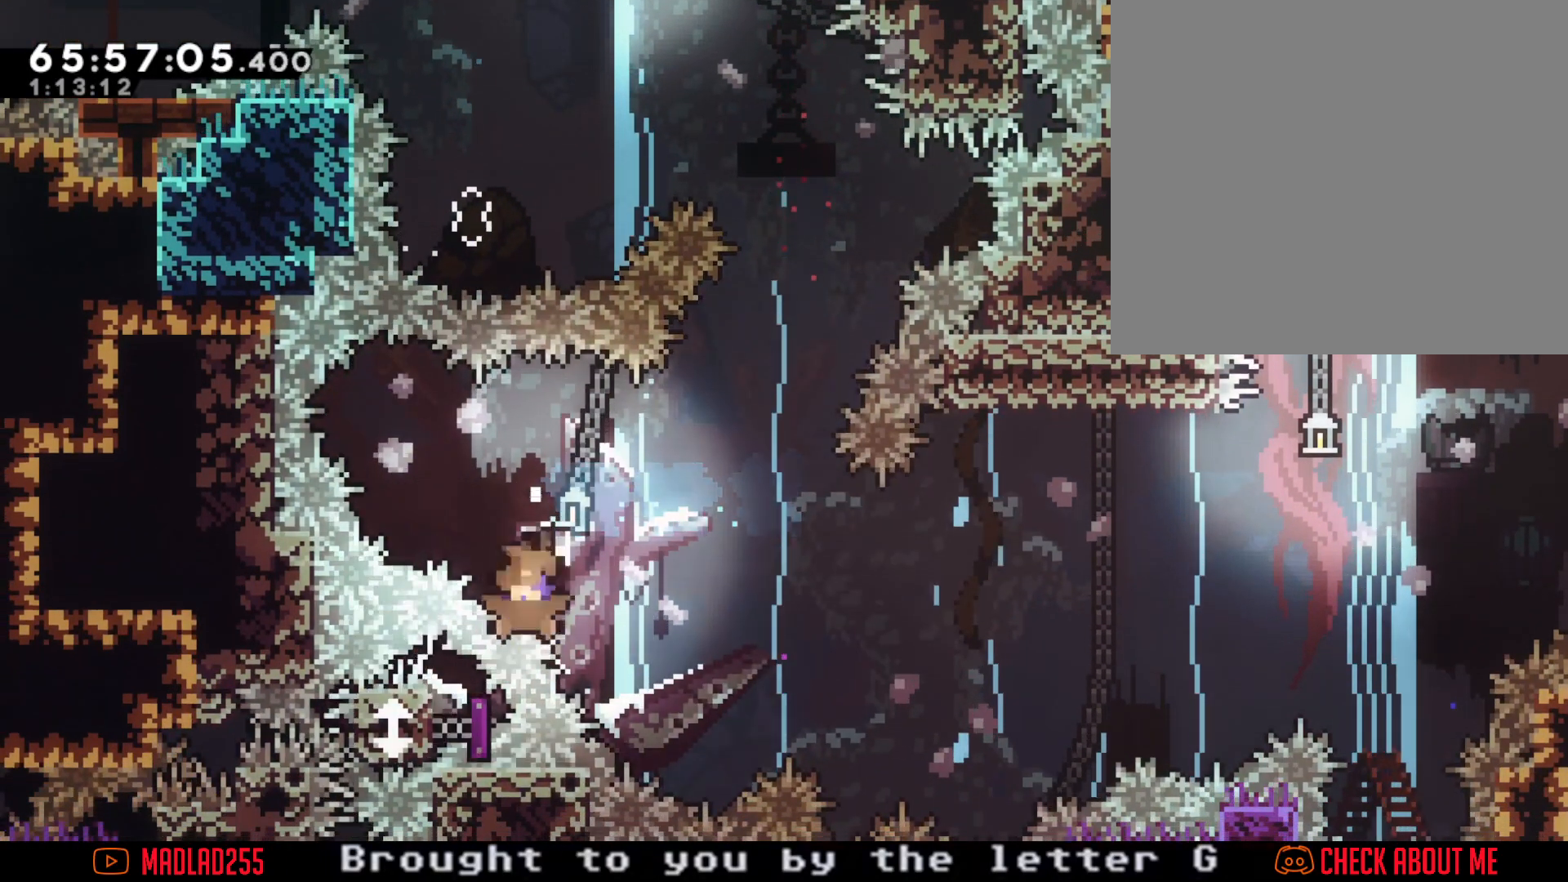
{"buttons": ["A"], "left_stick": "center", "right_stick": "center", "events": [[351, "A", "down"], [417, "left_stick", "center"]]}
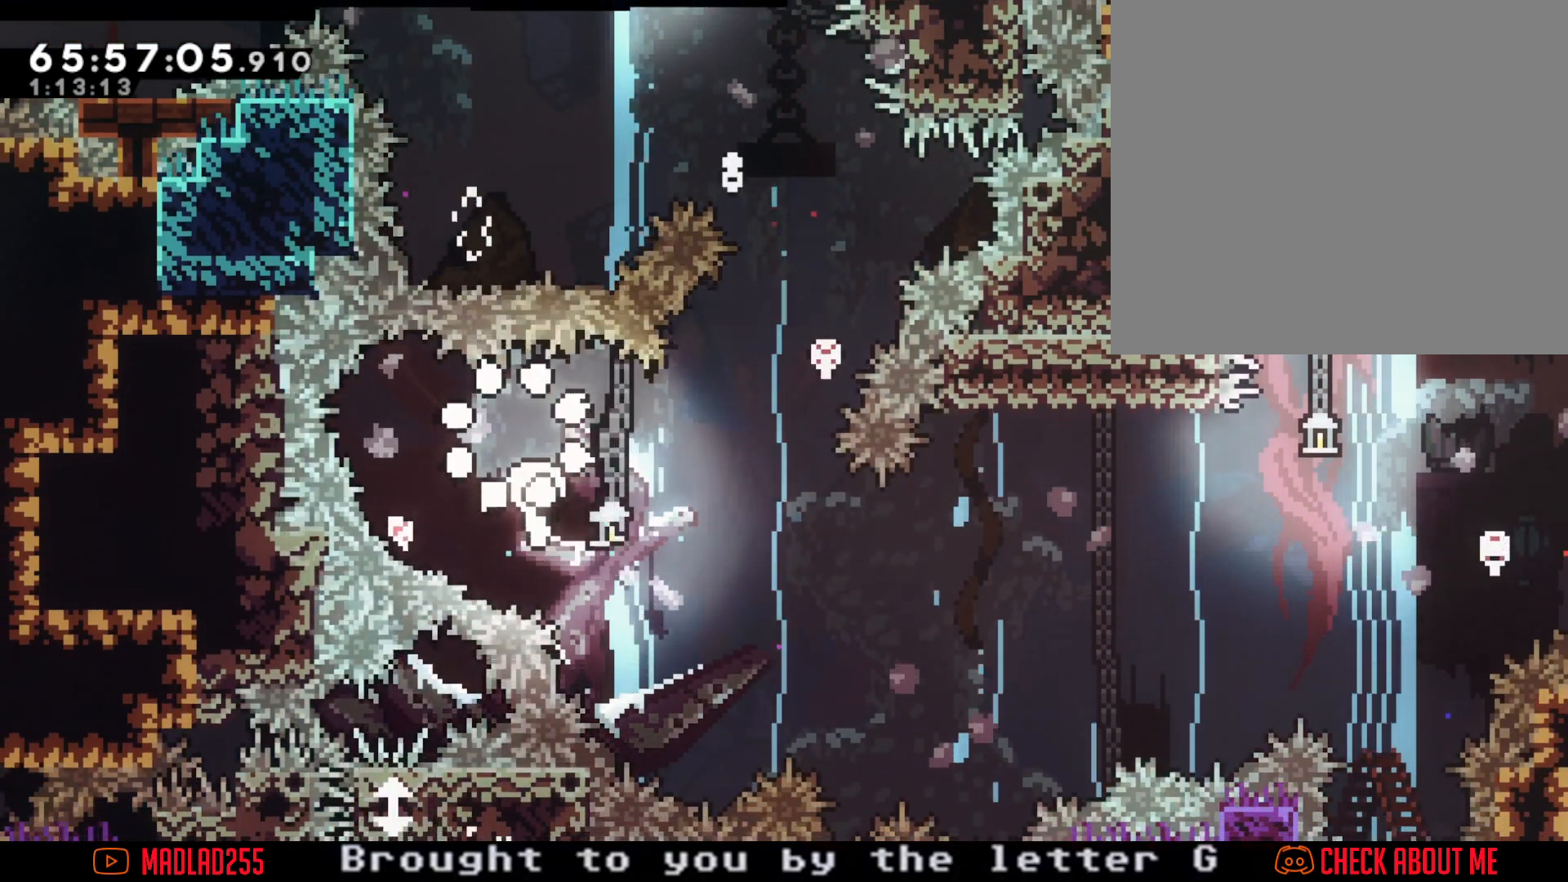
{"buttons": [], "left_stick": "center", "right_stick": "center", "events": [[33, "A", "up"]]}
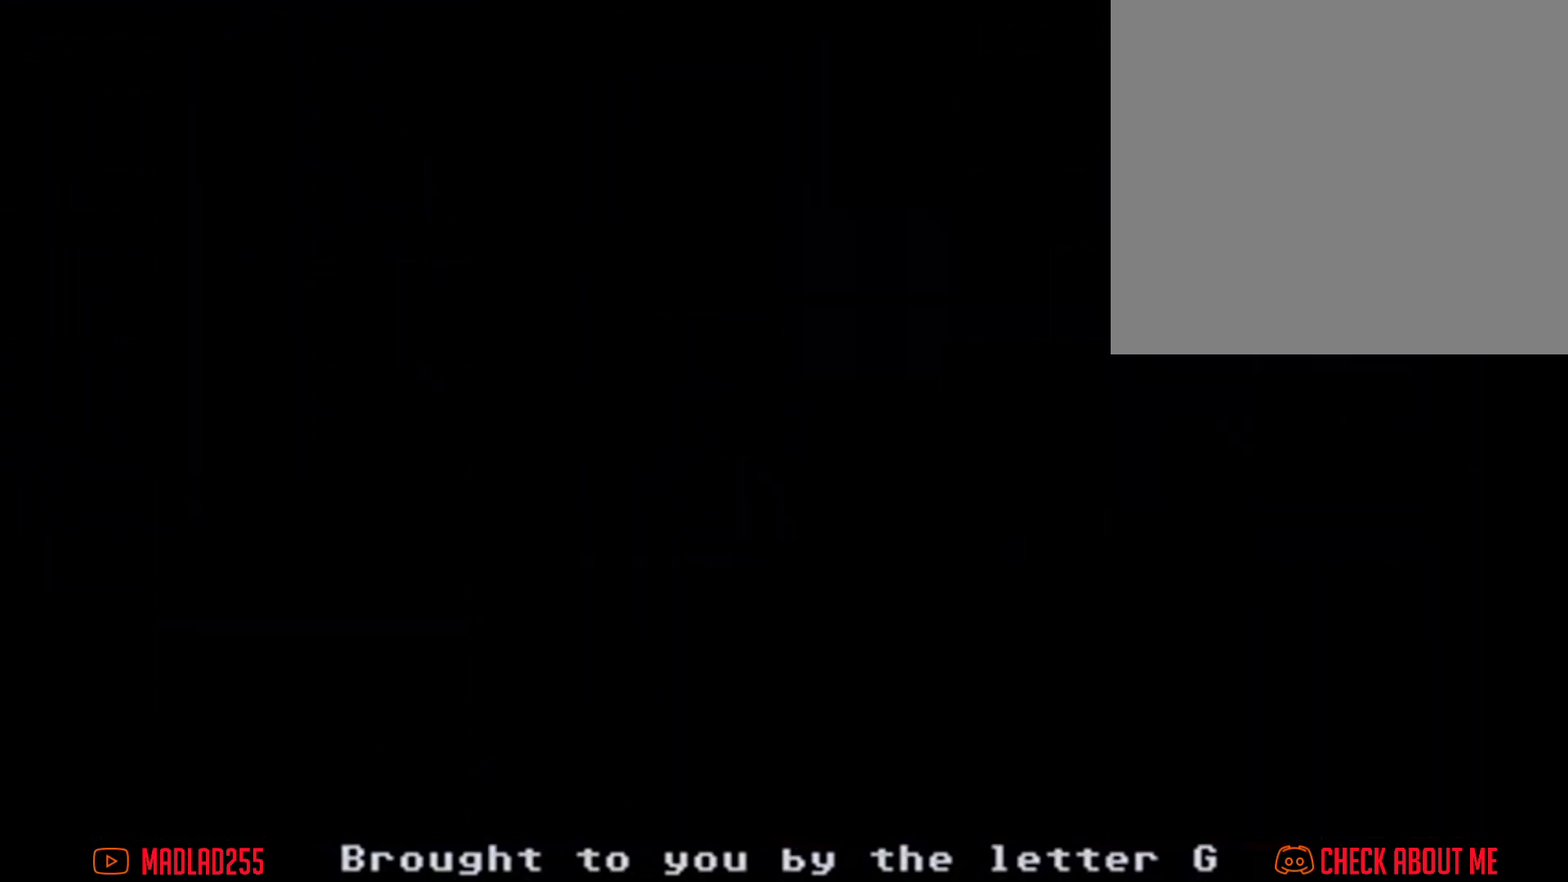
{"buttons": [], "left_stick": "center", "right_stick": "center", "events": []}
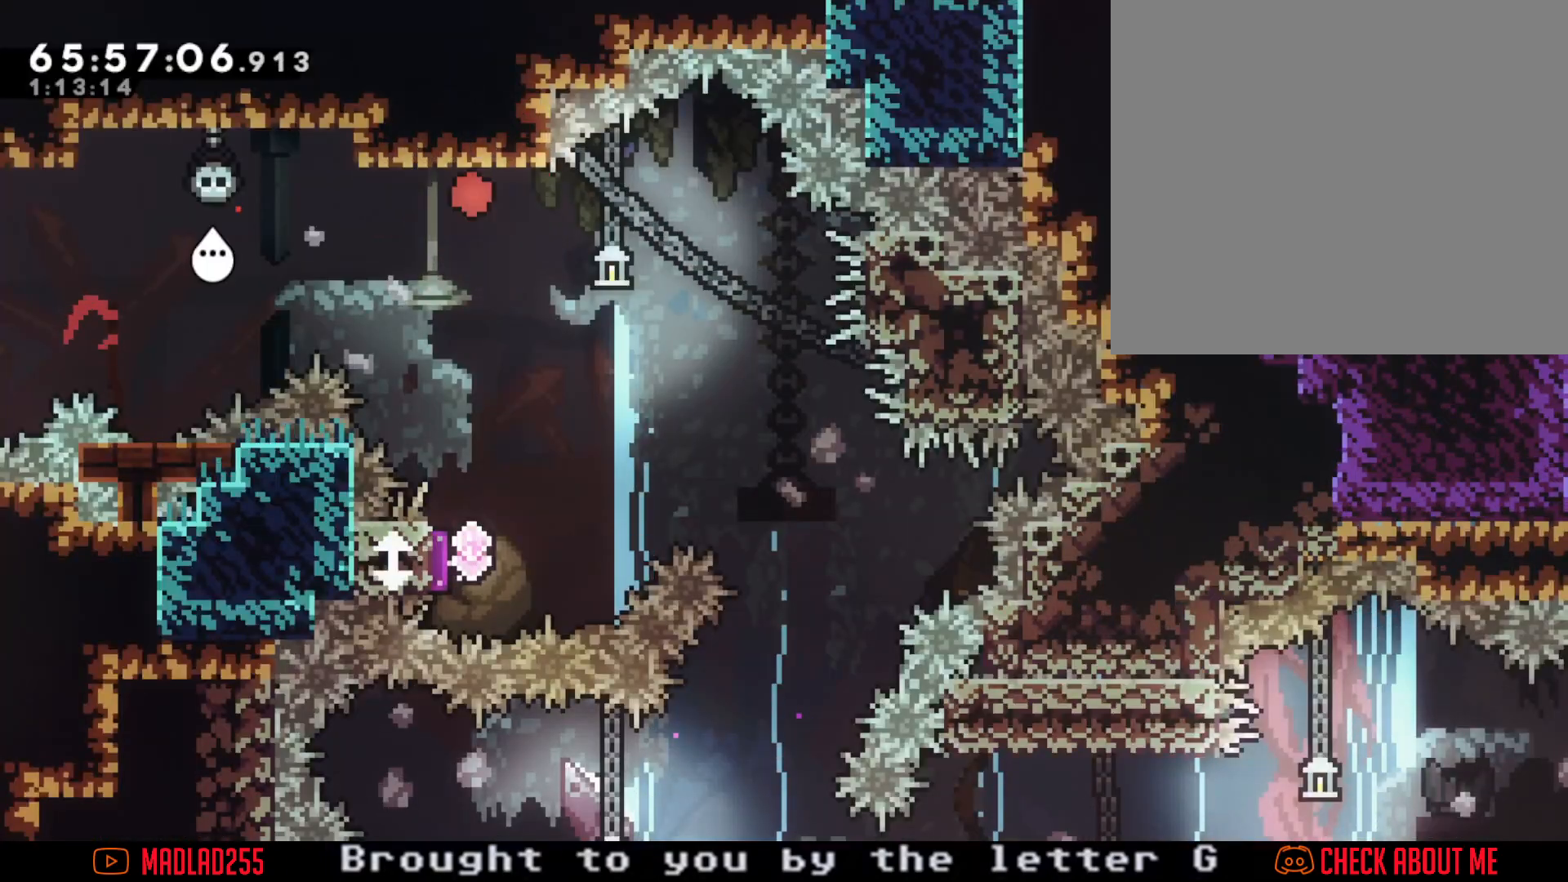
{"buttons": [], "left_stick": "down", "right_stick": "center", "events": [[17, "A", "down"], [133, "left_stick", "down"], [233, "A", "up"], [283, "X", "down"], [500, "X", "up"]]}
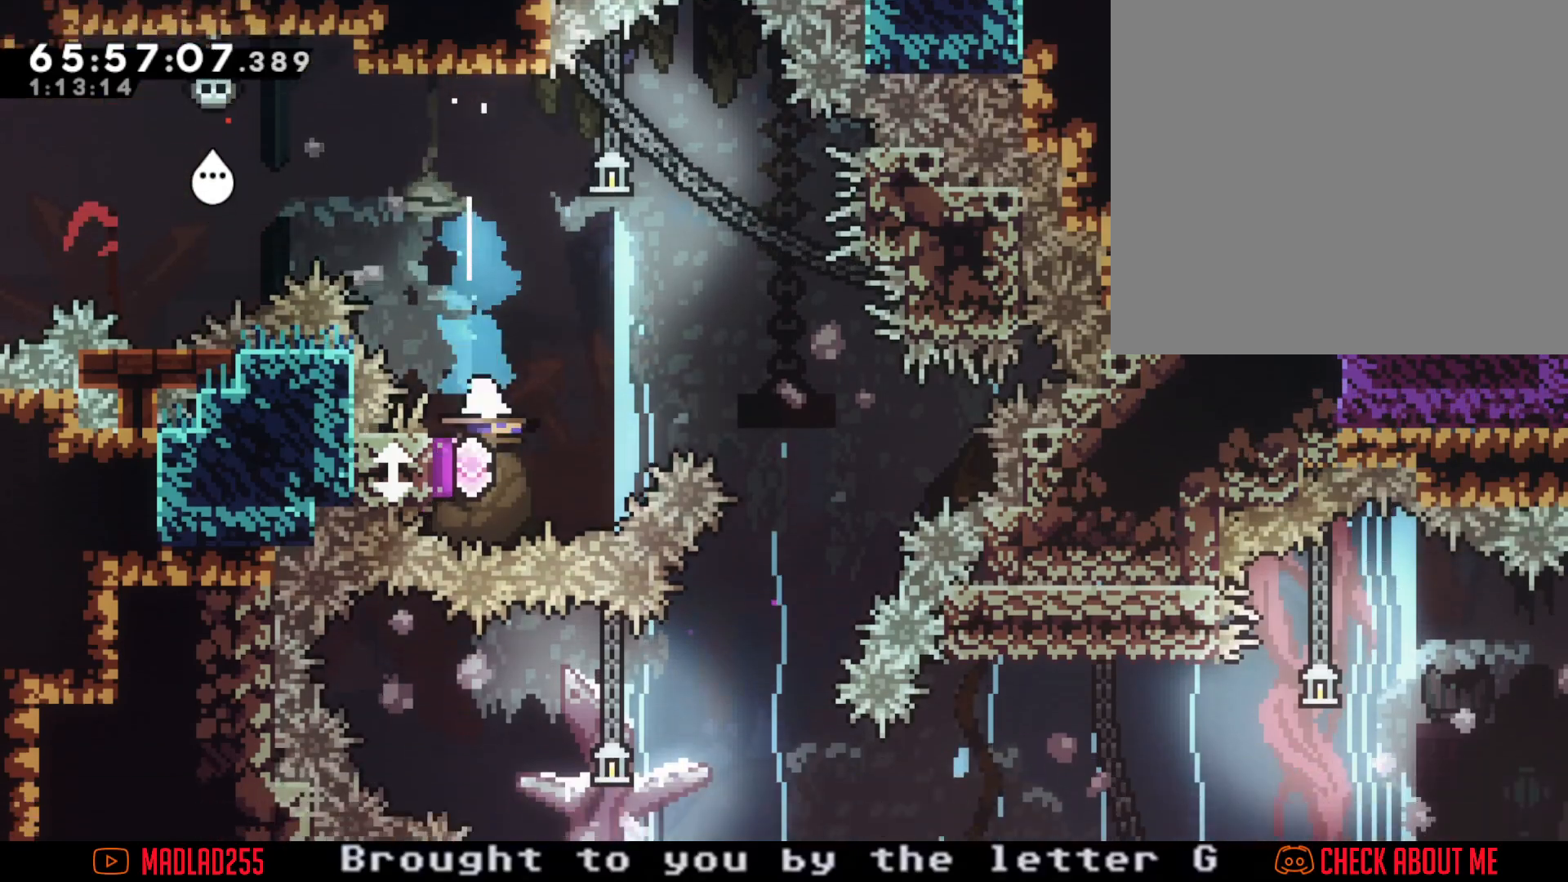
{"buttons": ["X"], "left_stick": "down", "right_stick": "center", "events": [[367, "X", "down"]]}
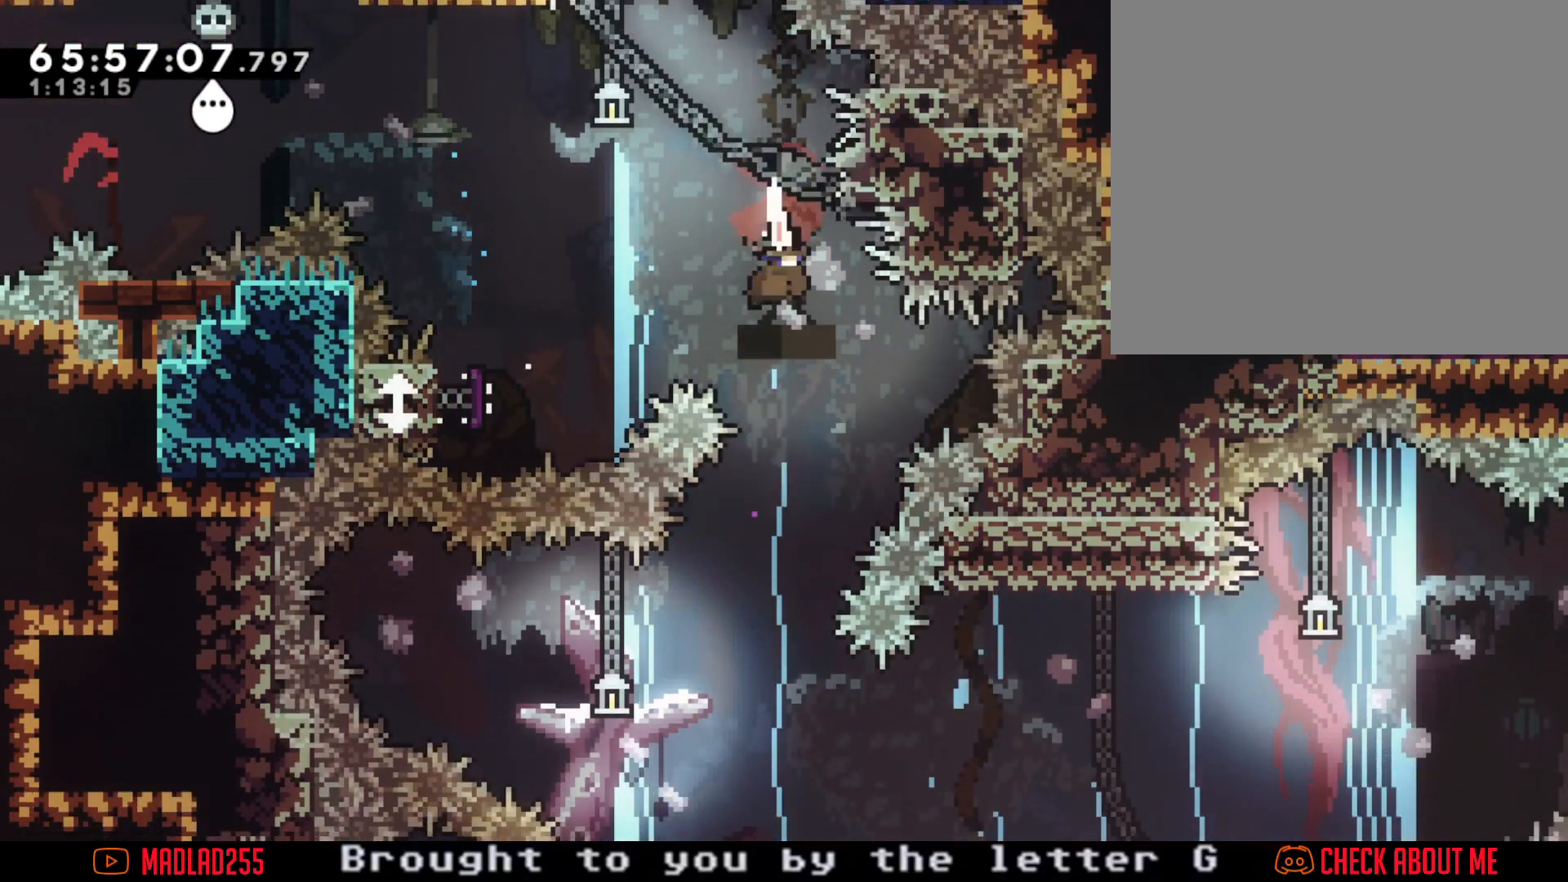
{"buttons": ["X"], "left_stick": "left", "right_stick": "center", "events": [[33, "X", "up"], [250, "left_stick", "center"], [367, "left_stick", "left"], [417, "X", "down"]]}
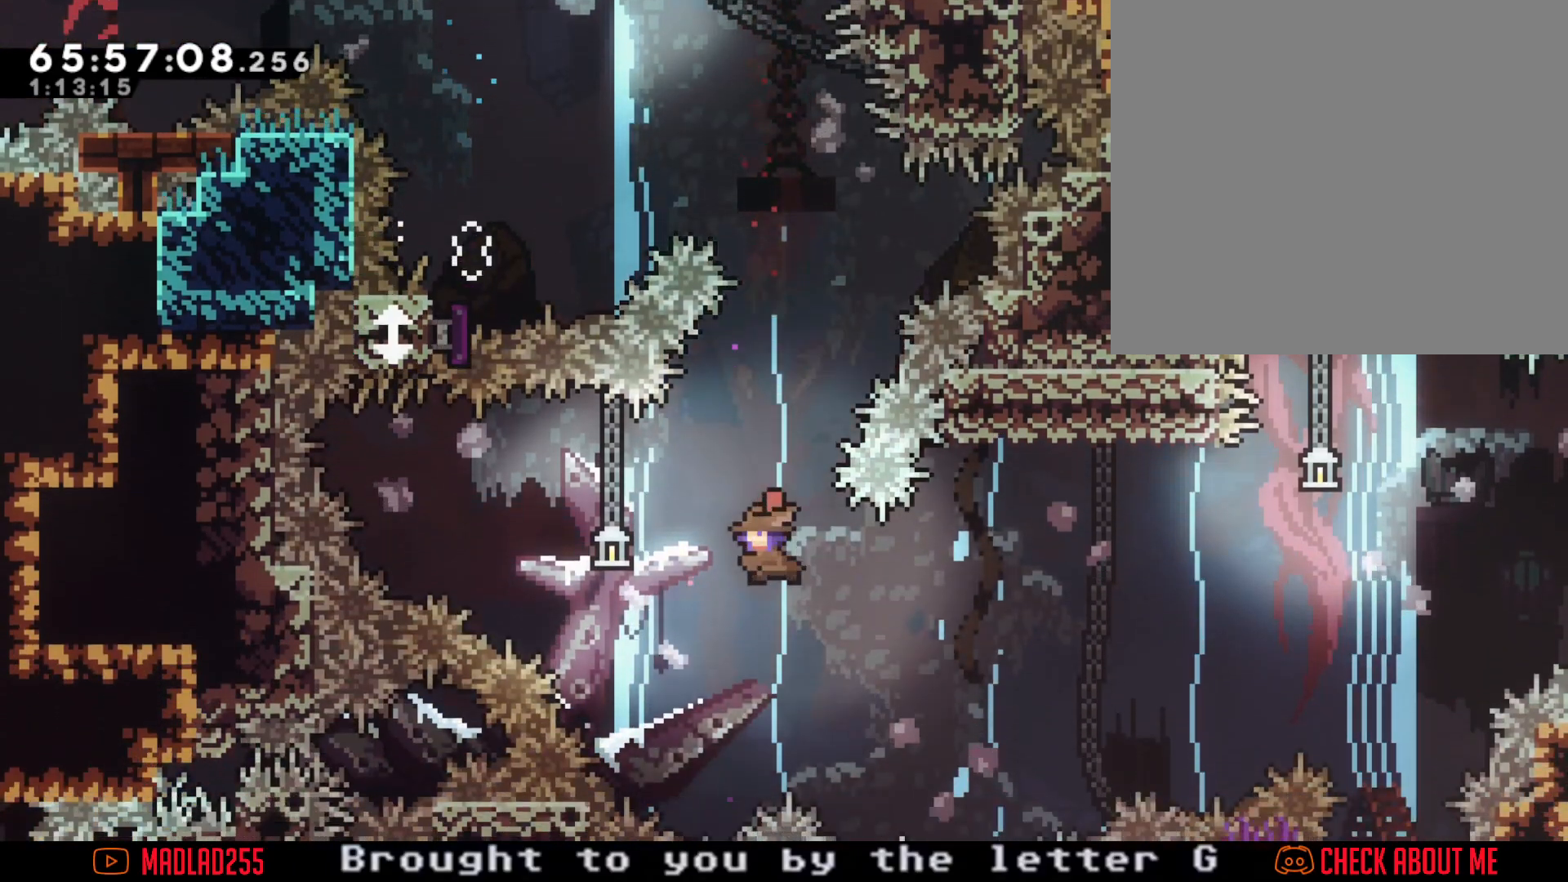
{"buttons": [], "left_stick": "right", "right_stick": "center", "events": [[150, "X", "up"], [334, "left_stick", "right"]]}
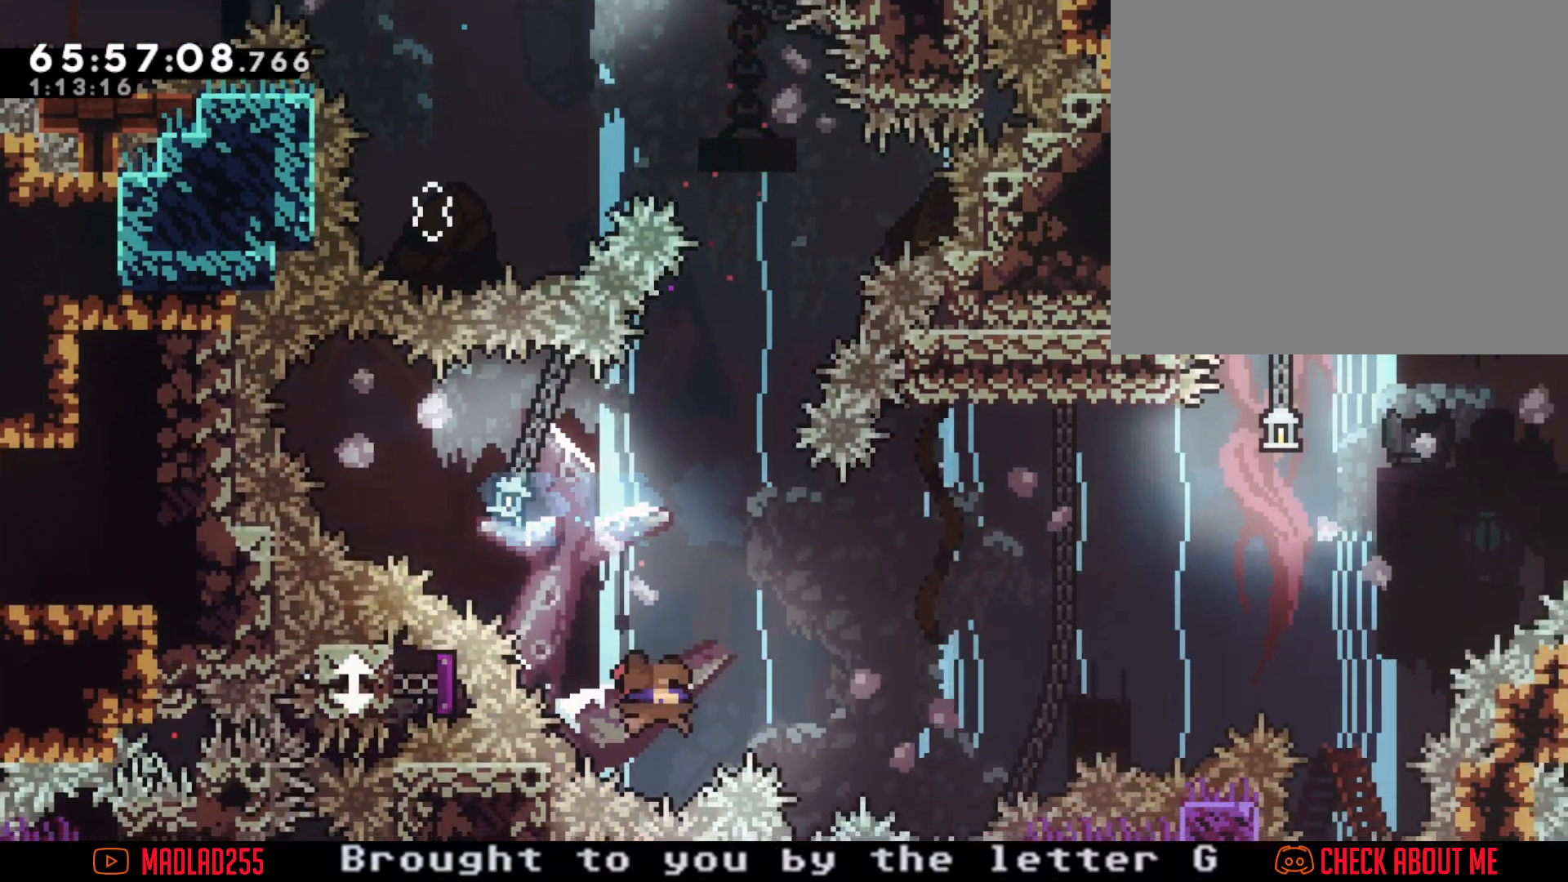
{"buttons": [], "left_stick": "right", "right_stick": "center", "events": []}
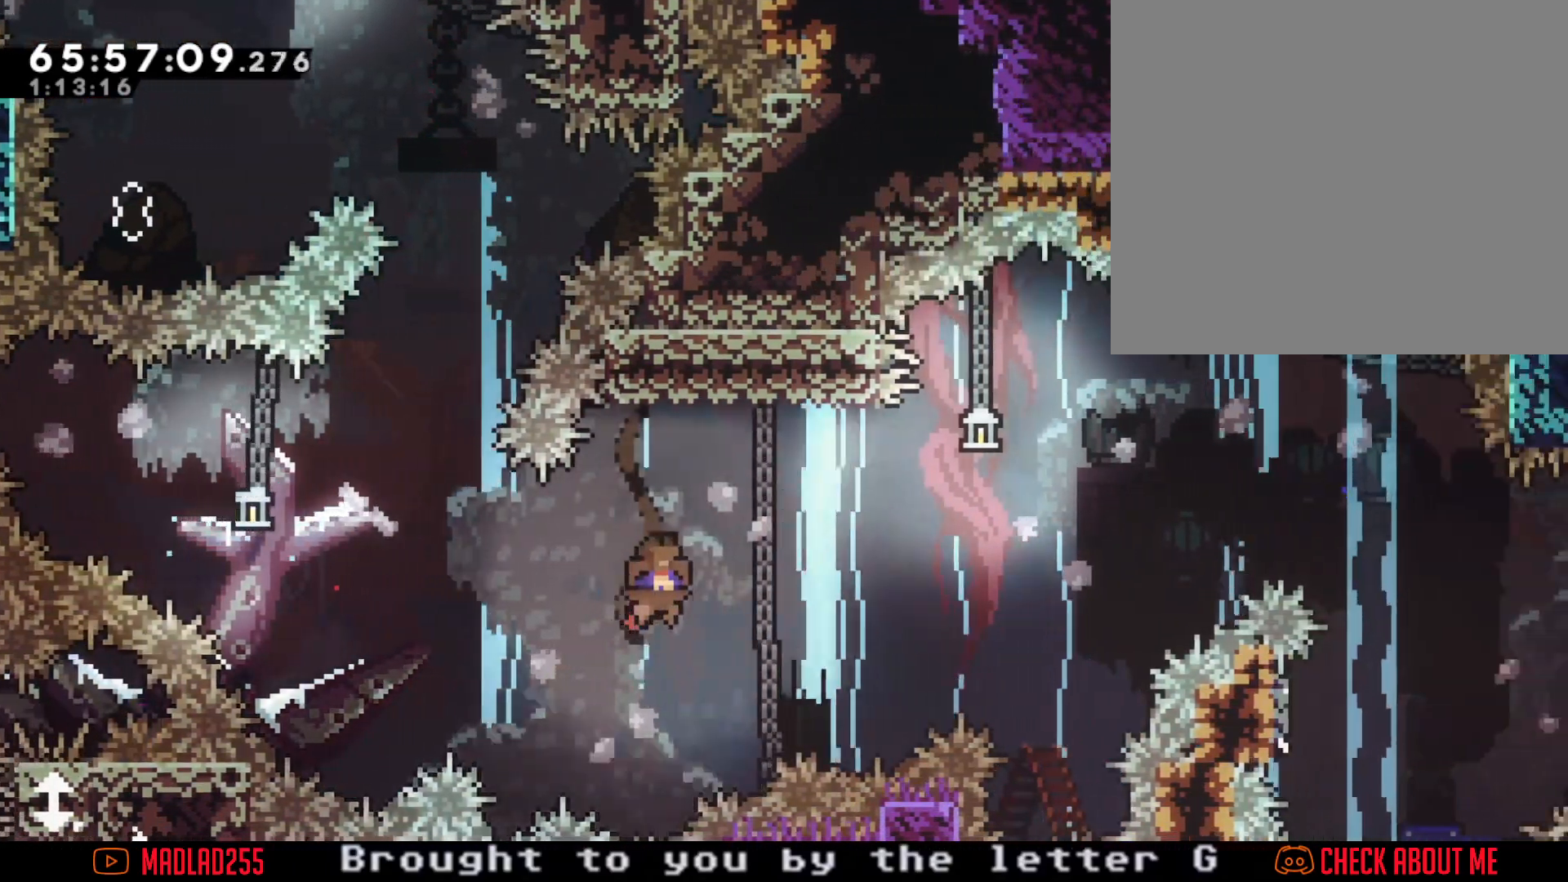
{"buttons": ["A"], "left_stick": "right", "right_stick": "center", "events": [[34, "left_stick", "center"], [184, "left_stick", "right"], [217, "X", "down"], [351, "X", "up"], [451, "A", "down"]]}
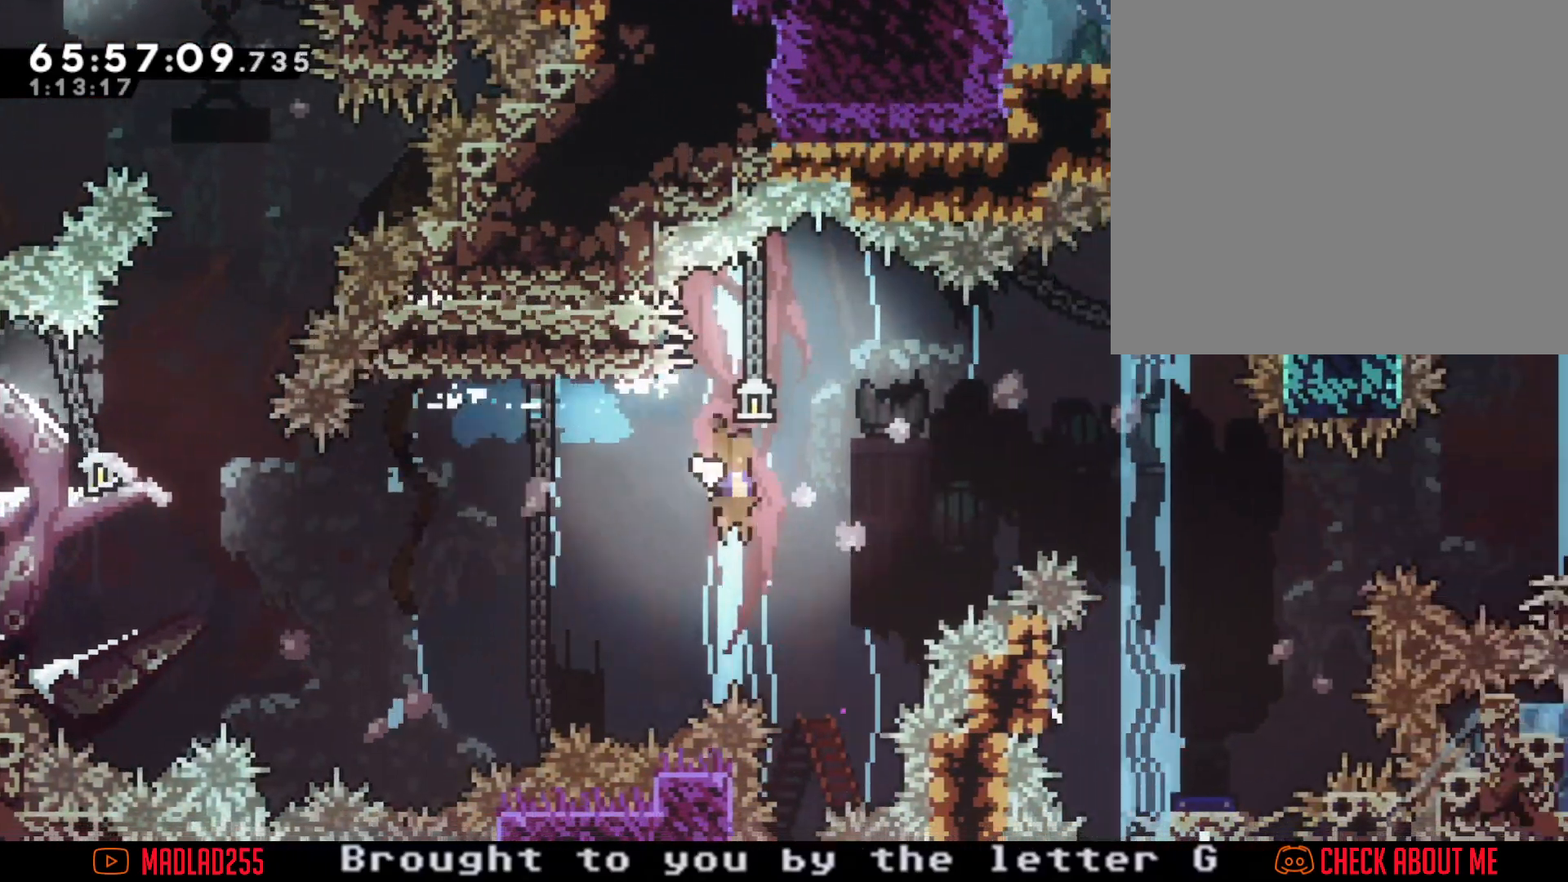
{"buttons": ["X"], "left_stick": "down", "right_stick": "center", "events": [[384, "A", "up"], [434, "X", "down"], [434, "left_stick", "down"]]}
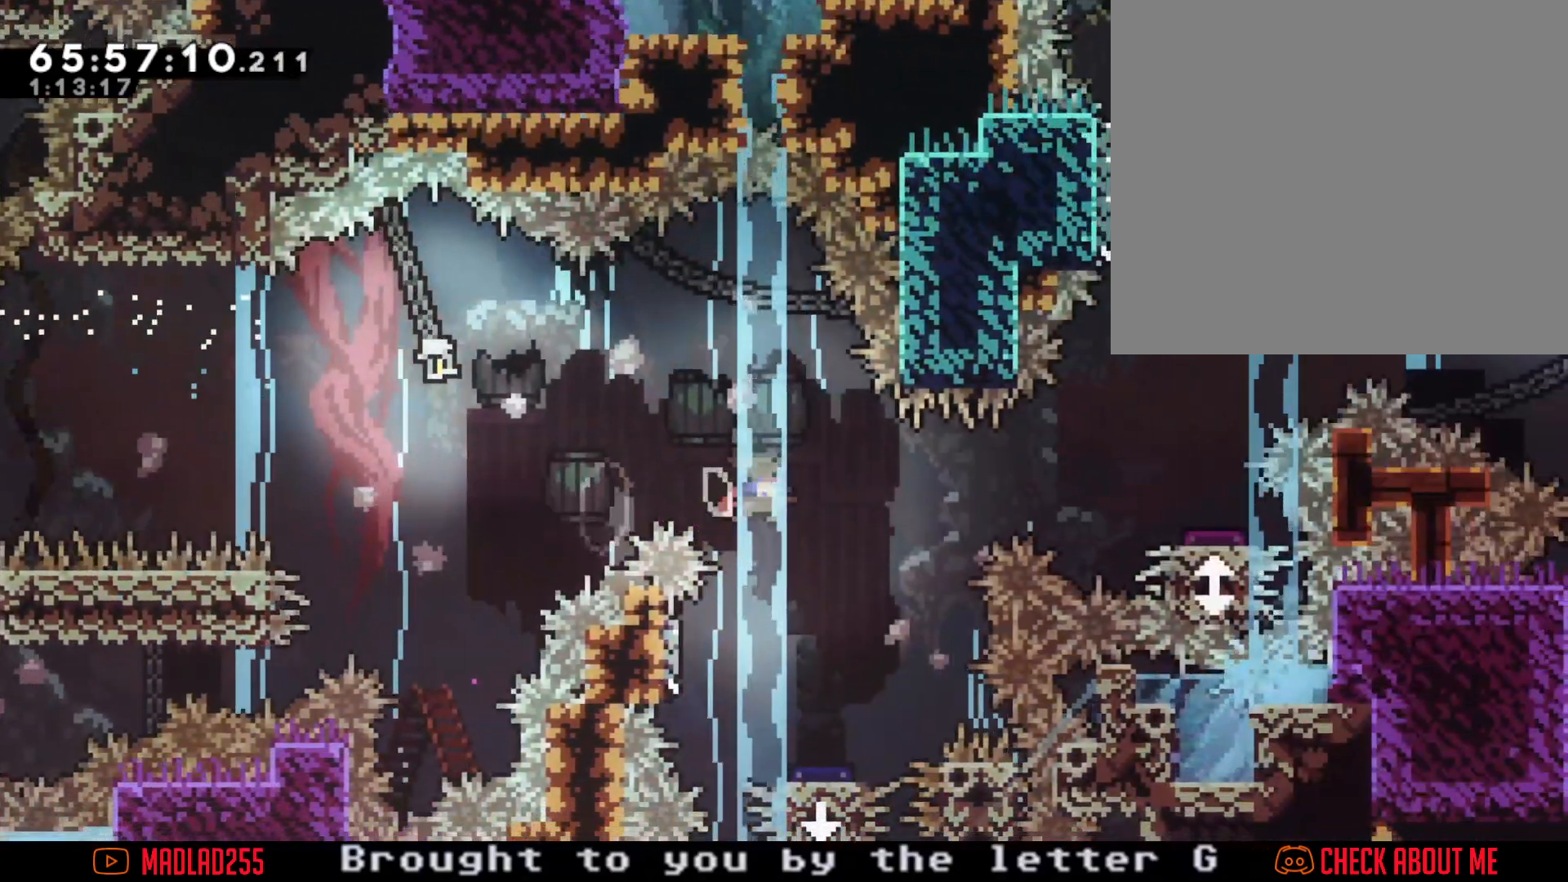
{"buttons": ["A"], "left_stick": "right", "right_stick": "center", "events": [[134, "X", "up"], [150, "left_stick", "down-left"], [251, "left_stick", "left"], [434, "A", "down"], [451, "left_stick", "right"]]}
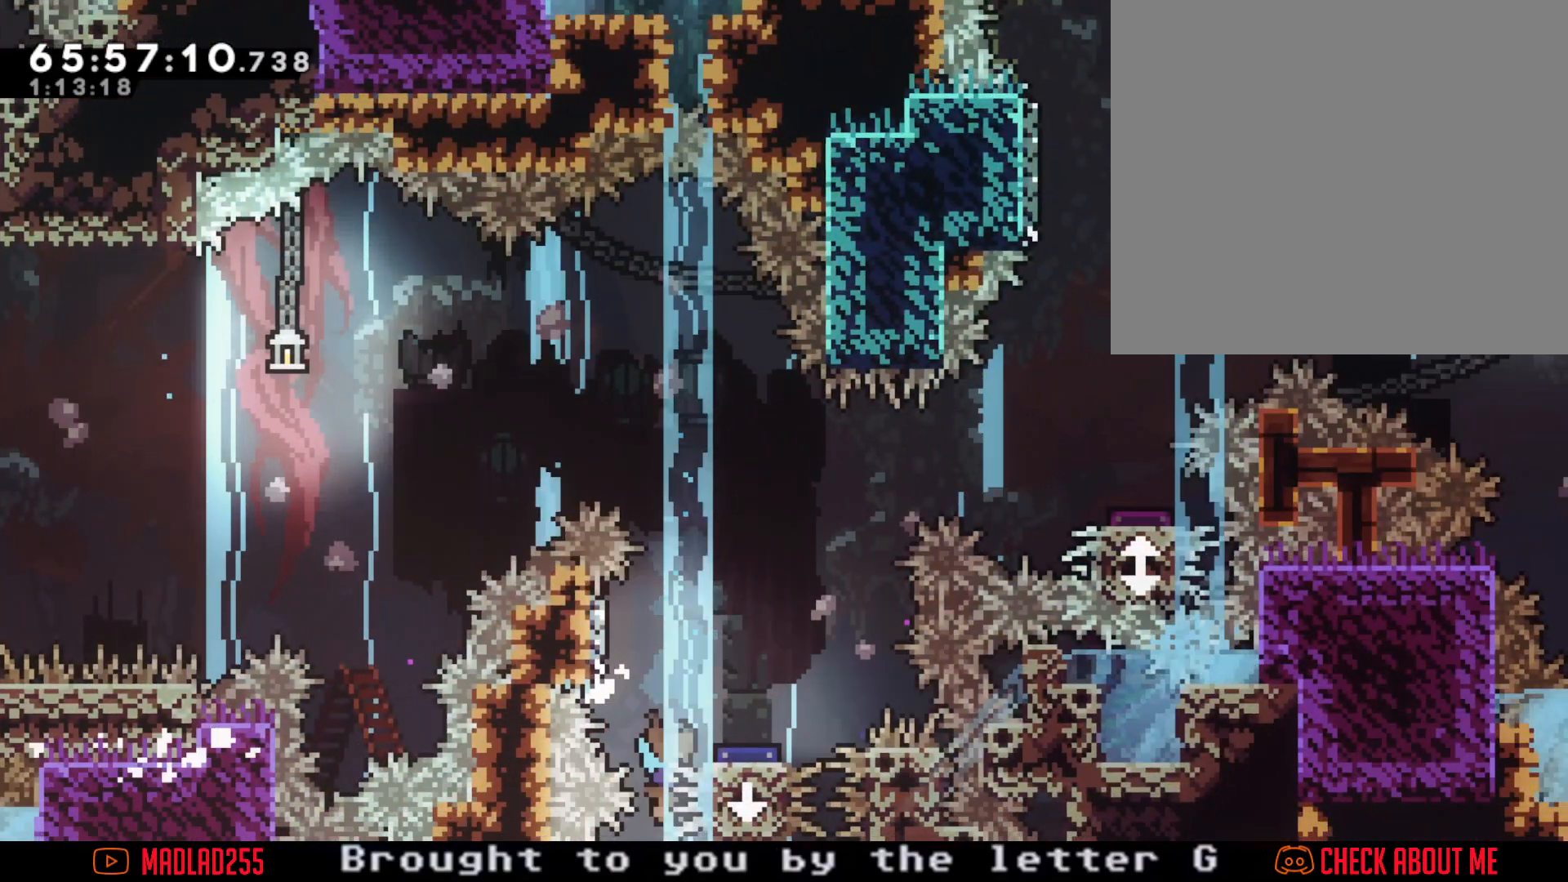
{"buttons": ["A"], "left_stick": "center", "right_stick": "center", "events": [[350, "A", "up"], [350, "left_stick", "center"], [434, "A", "down"]]}
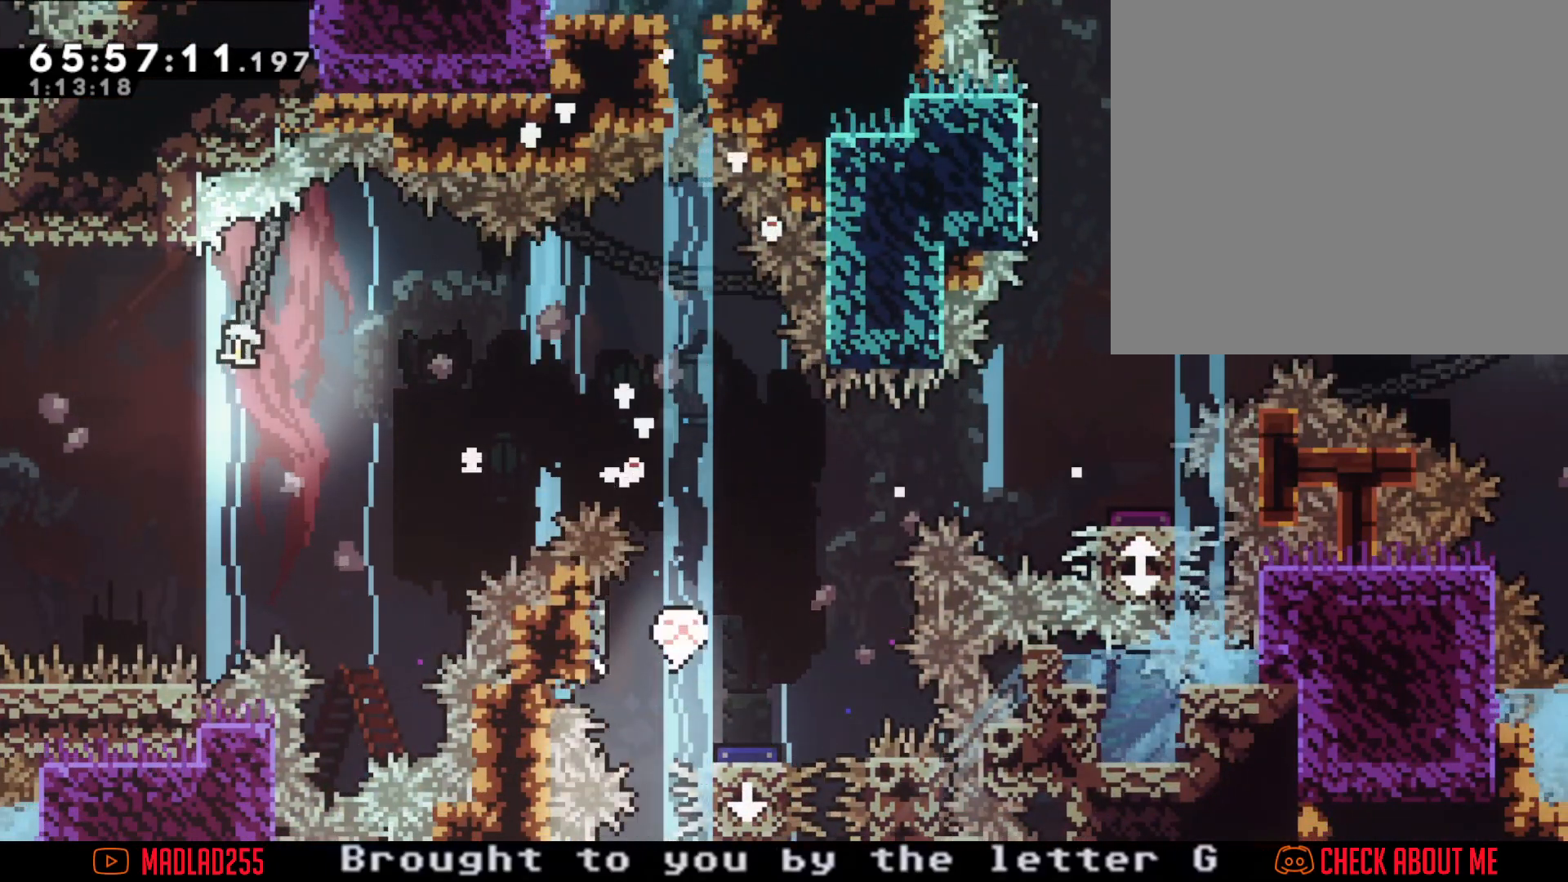
{"buttons": [], "left_stick": "center", "right_stick": "center", "events": [[100, "A", "up"]]}
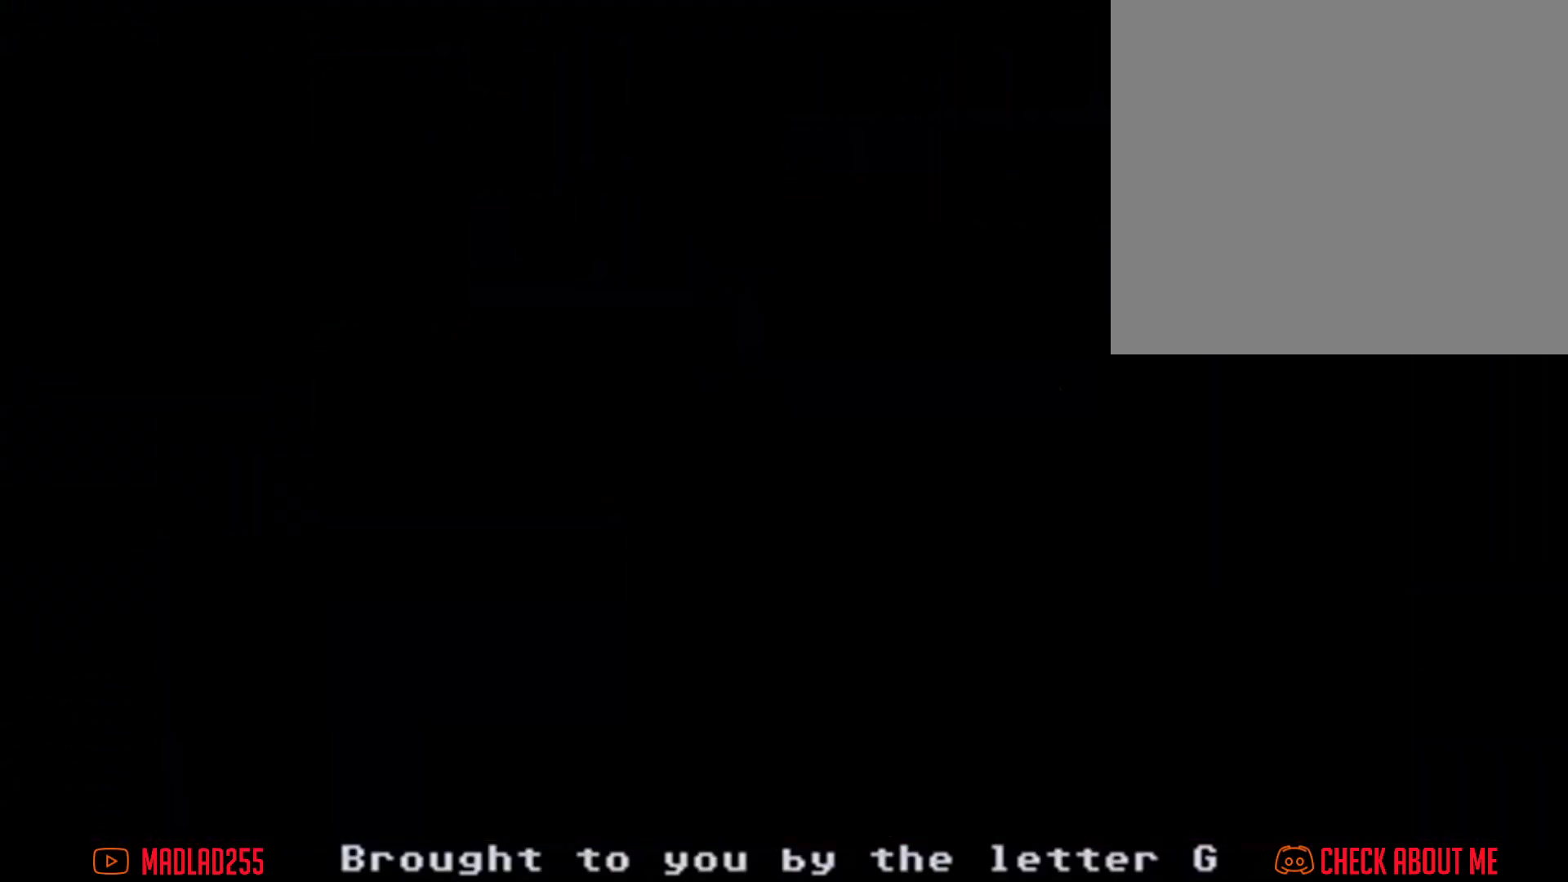
{"buttons": [], "left_stick": "center", "right_stick": "center", "events": []}
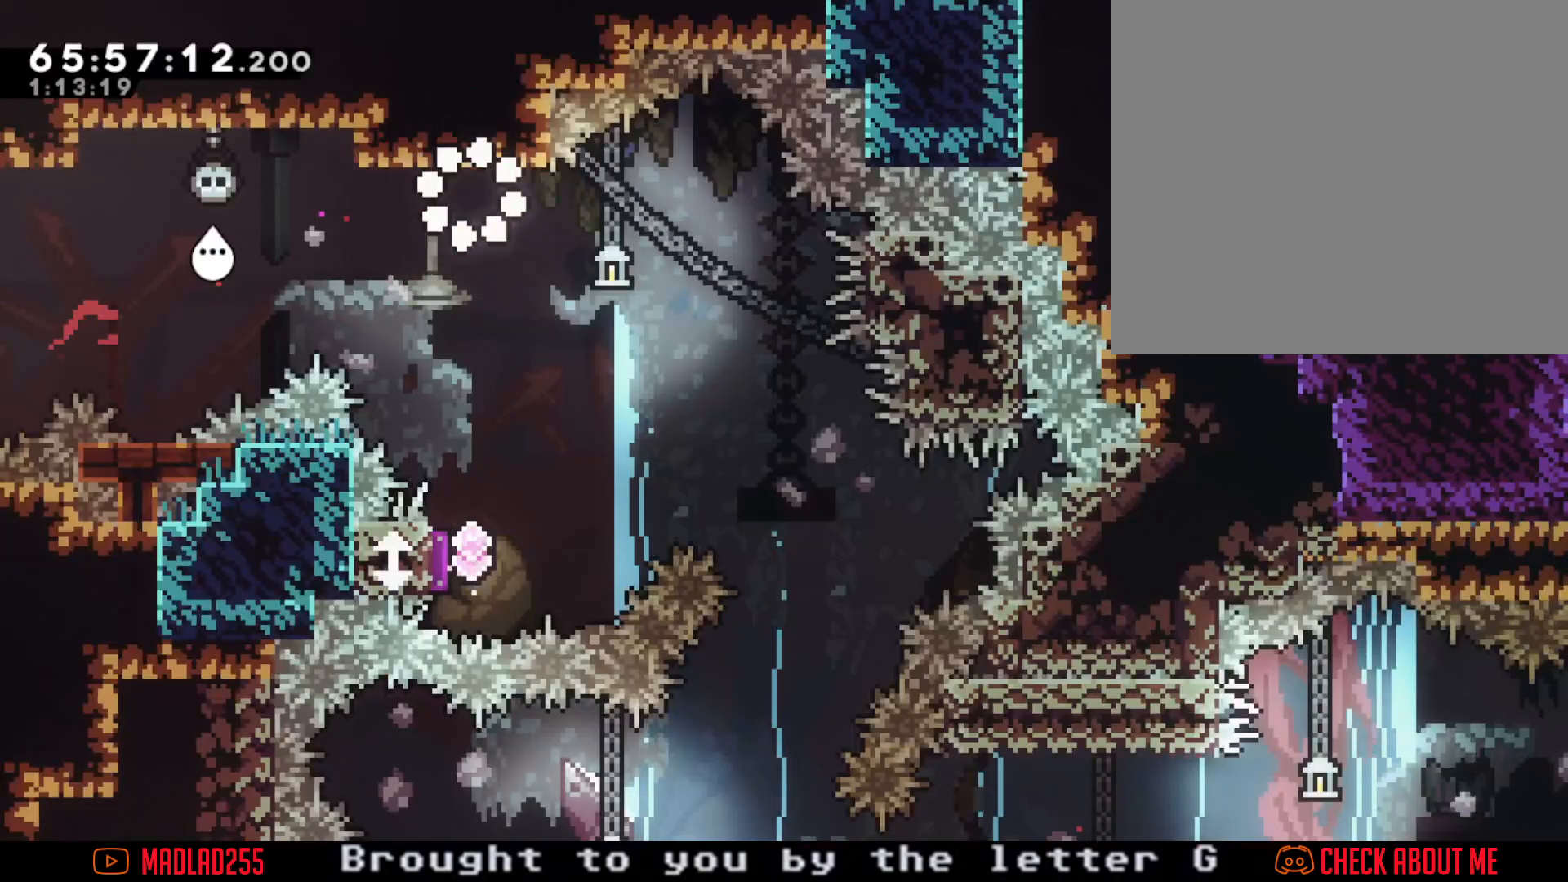
{"buttons": ["X"], "left_stick": "down", "right_stick": "center", "events": [[100, "A", "down"], [184, "left_stick", "down"], [301, "A", "up"], [351, "X", "down"]]}
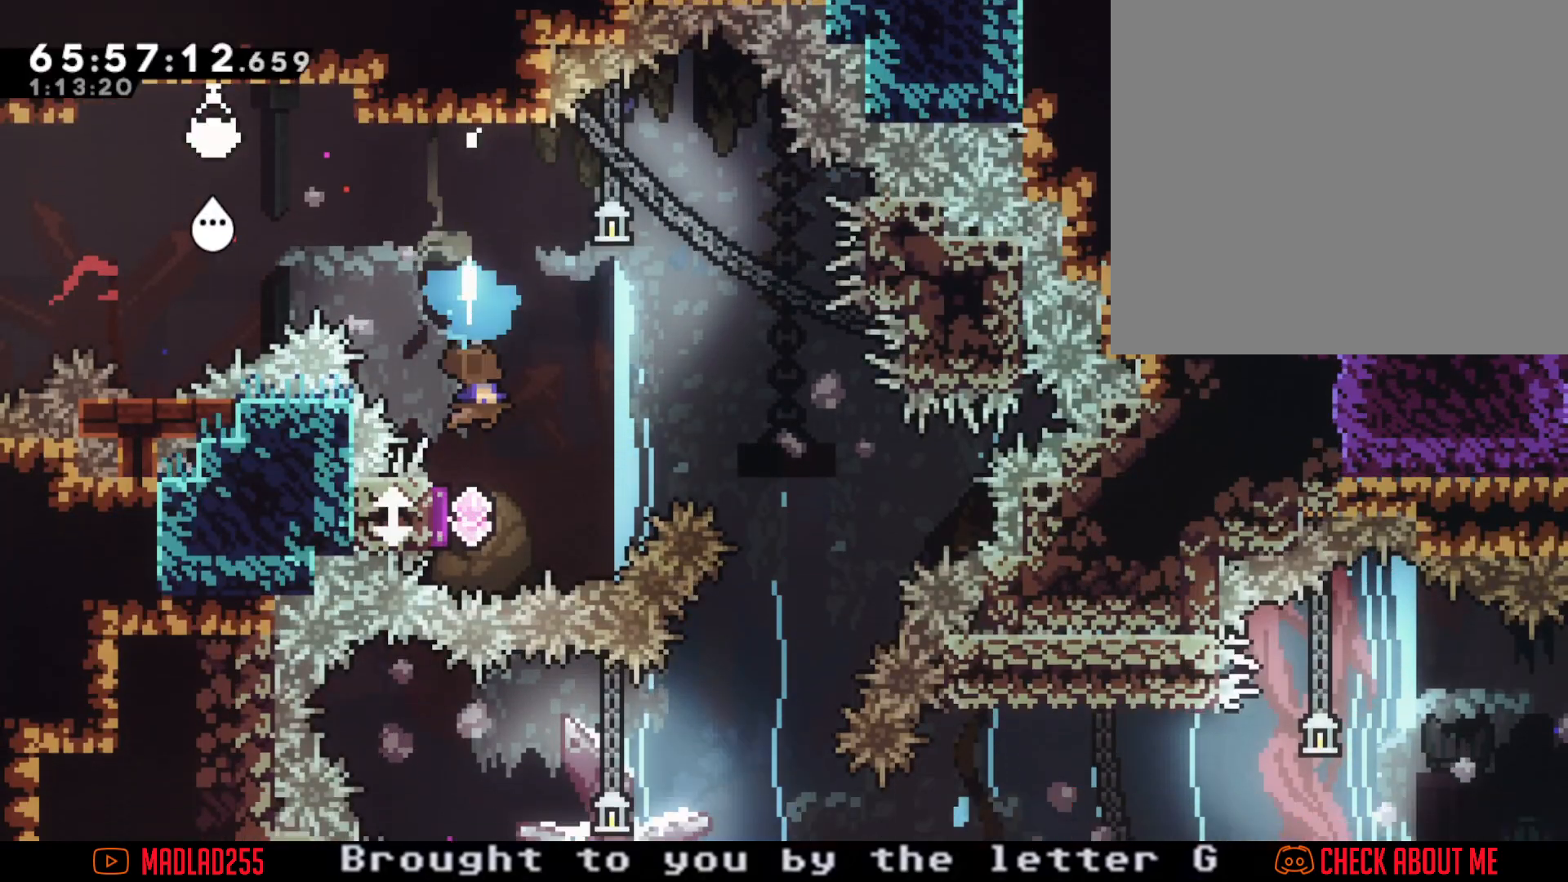
{"buttons": ["X"], "left_stick": "down", "right_stick": "center", "events": [[83, "X", "up"], [417, "X", "down"]]}
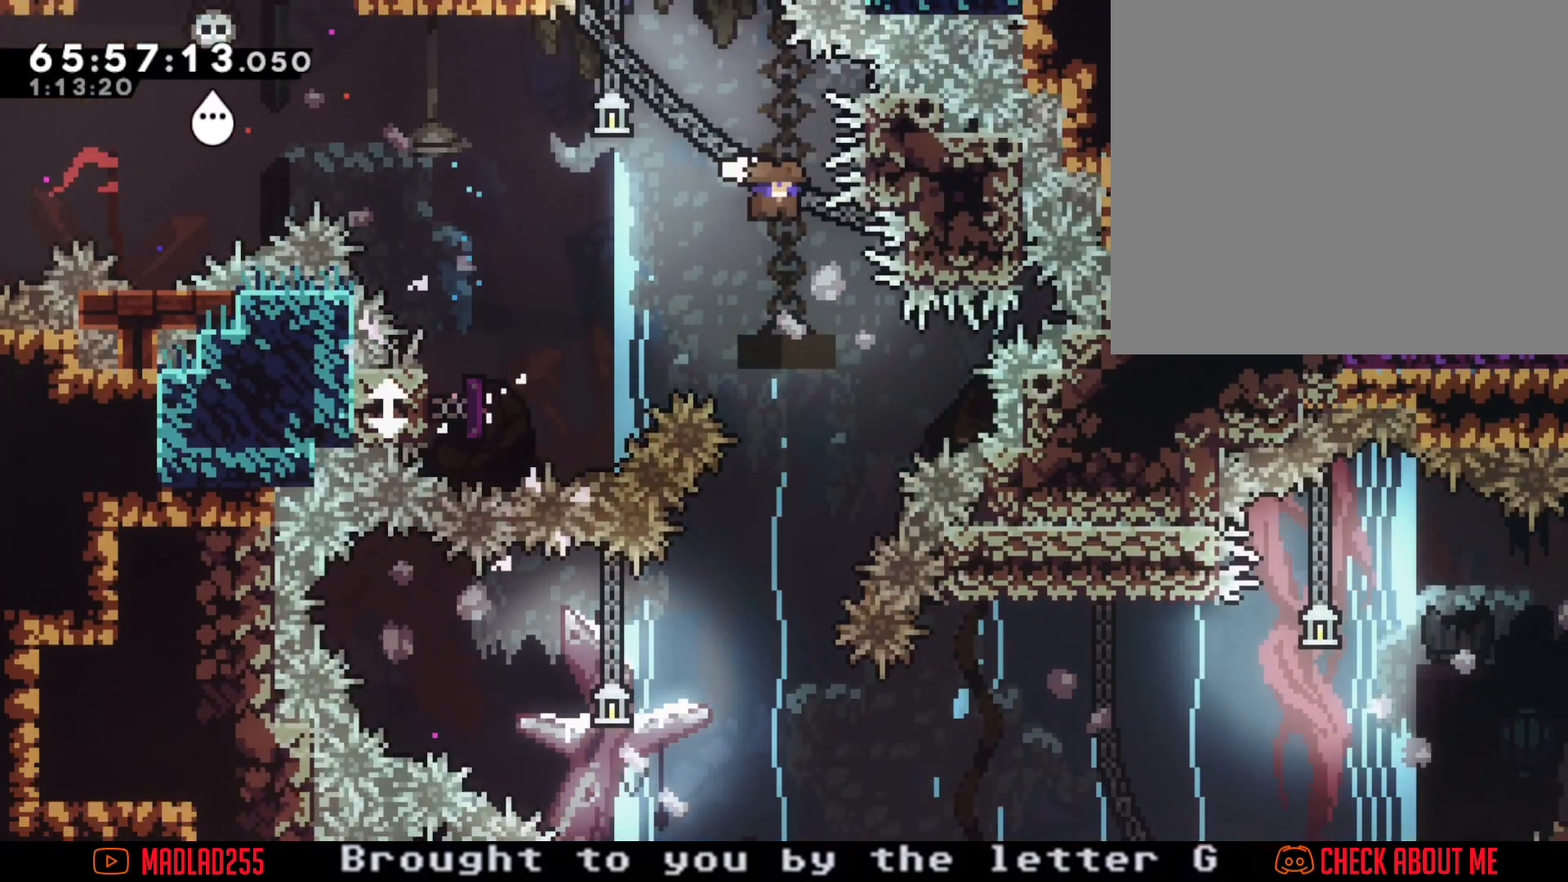
{"buttons": ["X"], "left_stick": "left", "right_stick": "center", "events": [[117, "X", "up"], [301, "left_stick", "center"], [451, "left_stick", "left"], [484, "X", "down"]]}
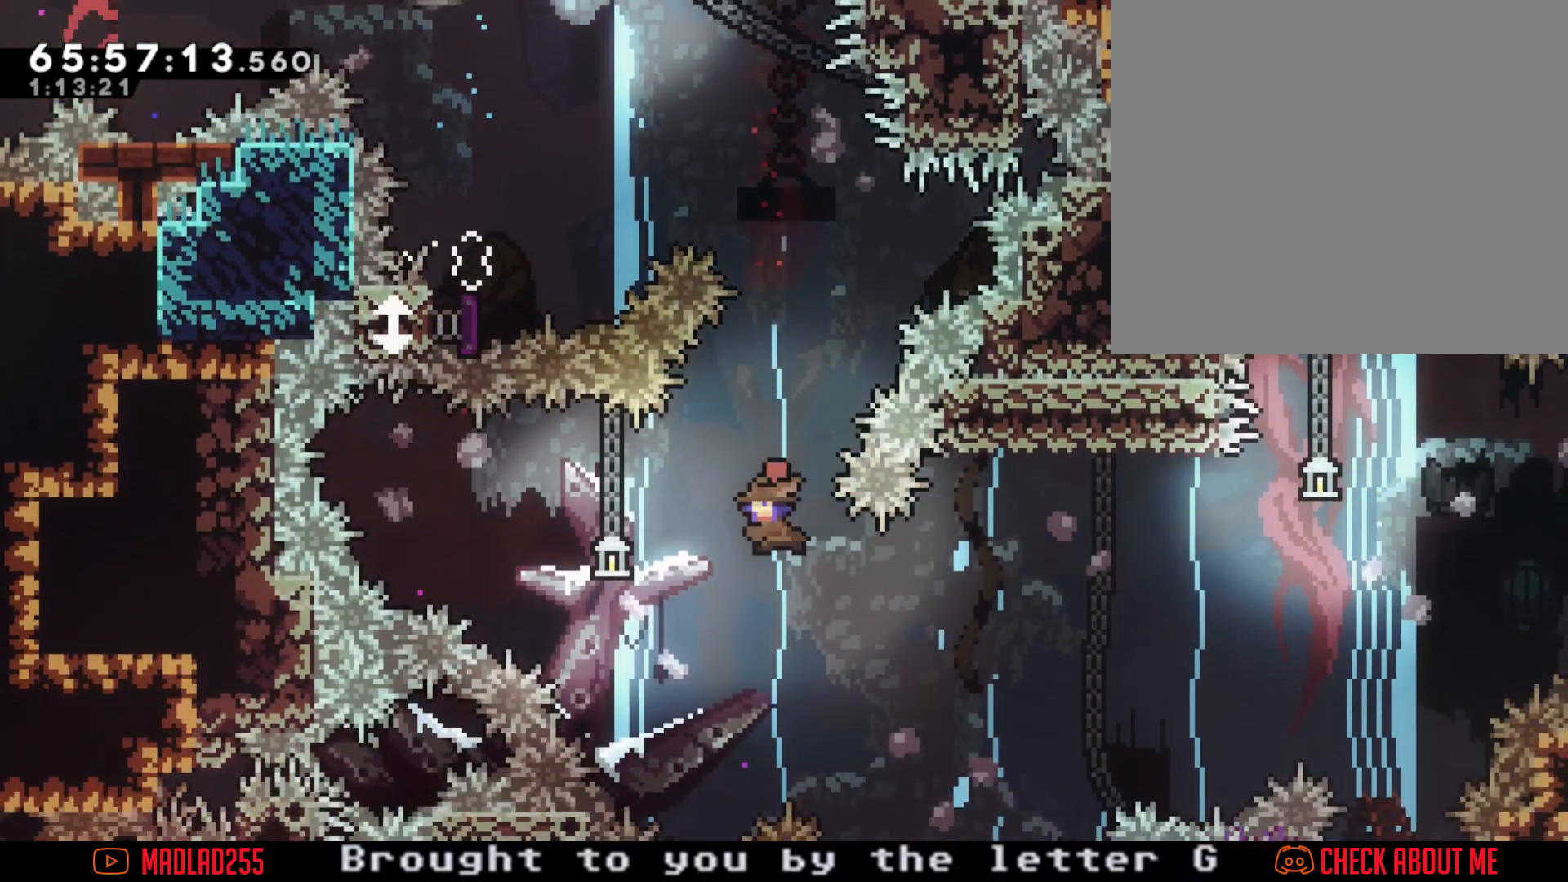
{"buttons": [], "left_stick": "right", "right_stick": "center", "events": [[233, "X", "up"], [350, "left_stick", "right"]]}
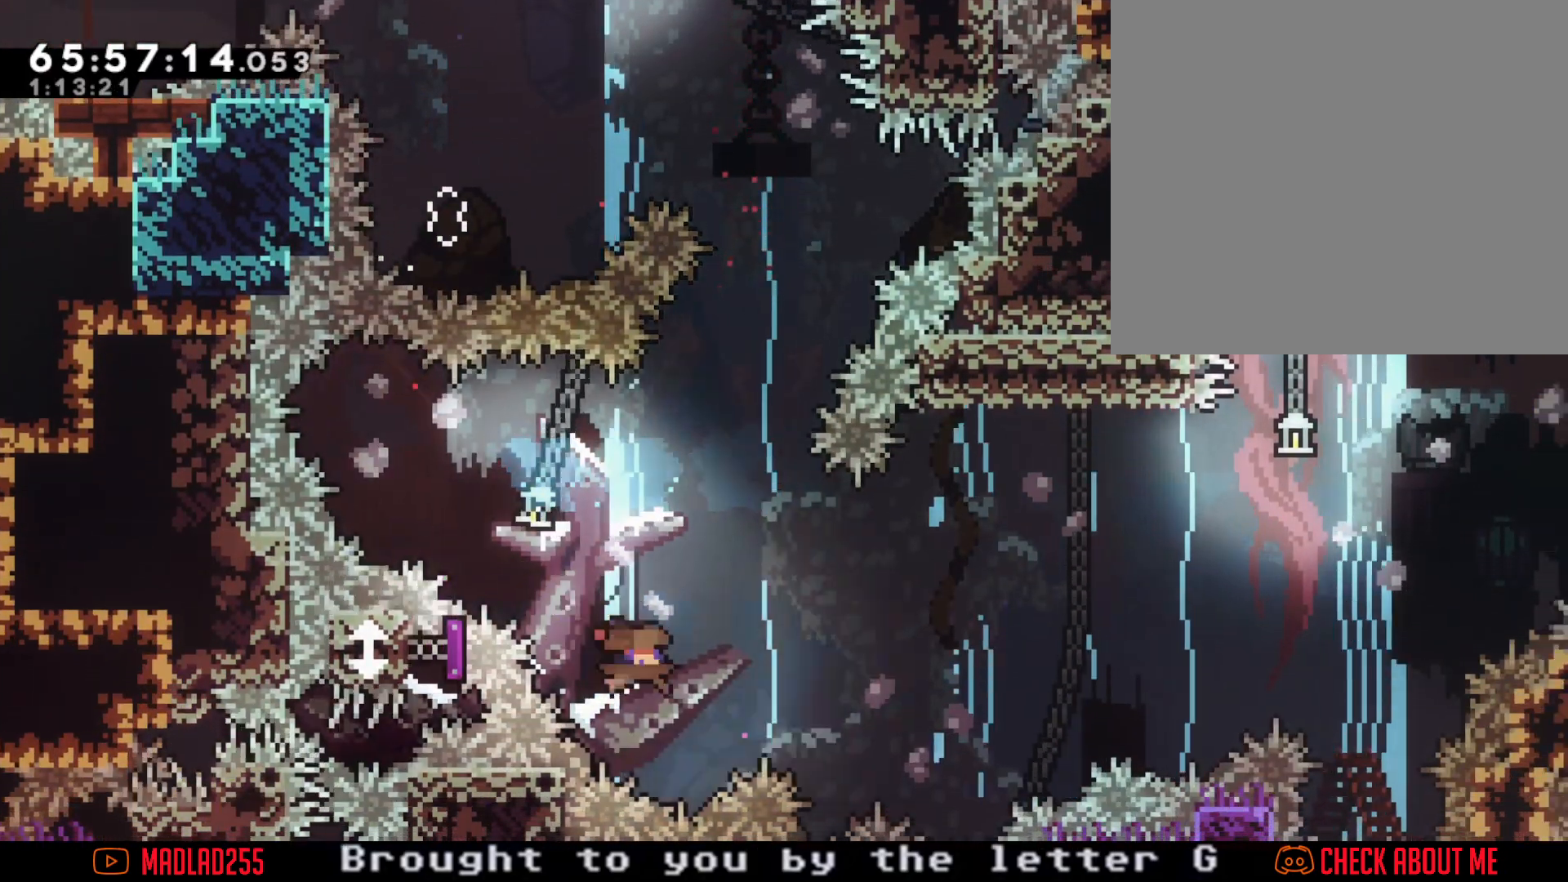
{"buttons": [], "left_stick": "right", "right_stick": "center", "events": []}
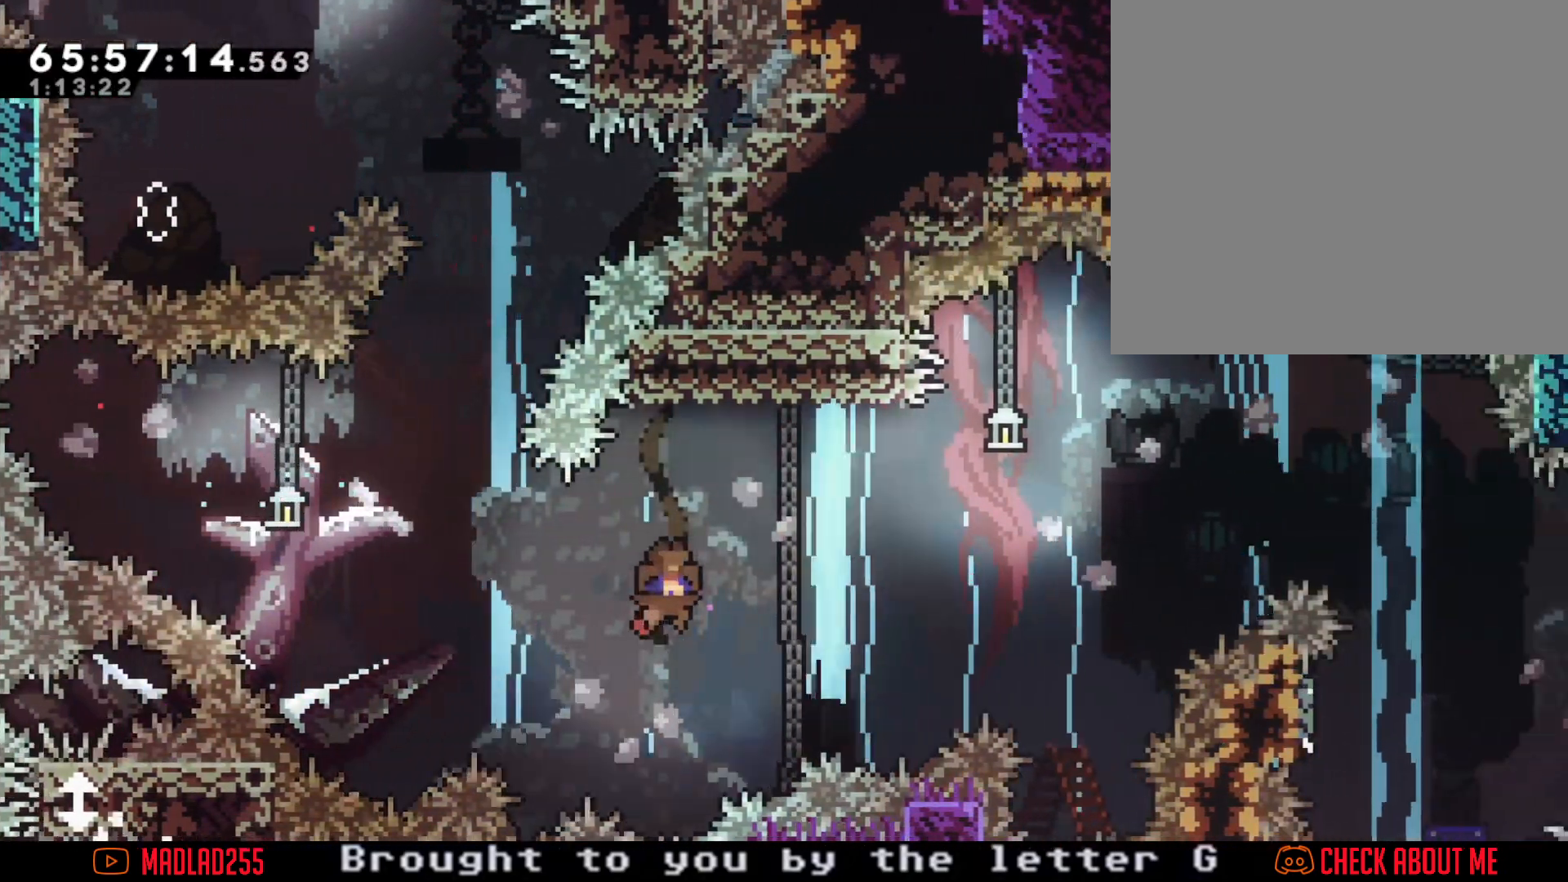
{"buttons": ["A"], "left_stick": "right", "right_stick": "center", "events": [[83, "left_stick", "center"], [233, "X", "down"], [233, "left_stick", "right"], [350, "X", "up"], [467, "A", "down"]]}
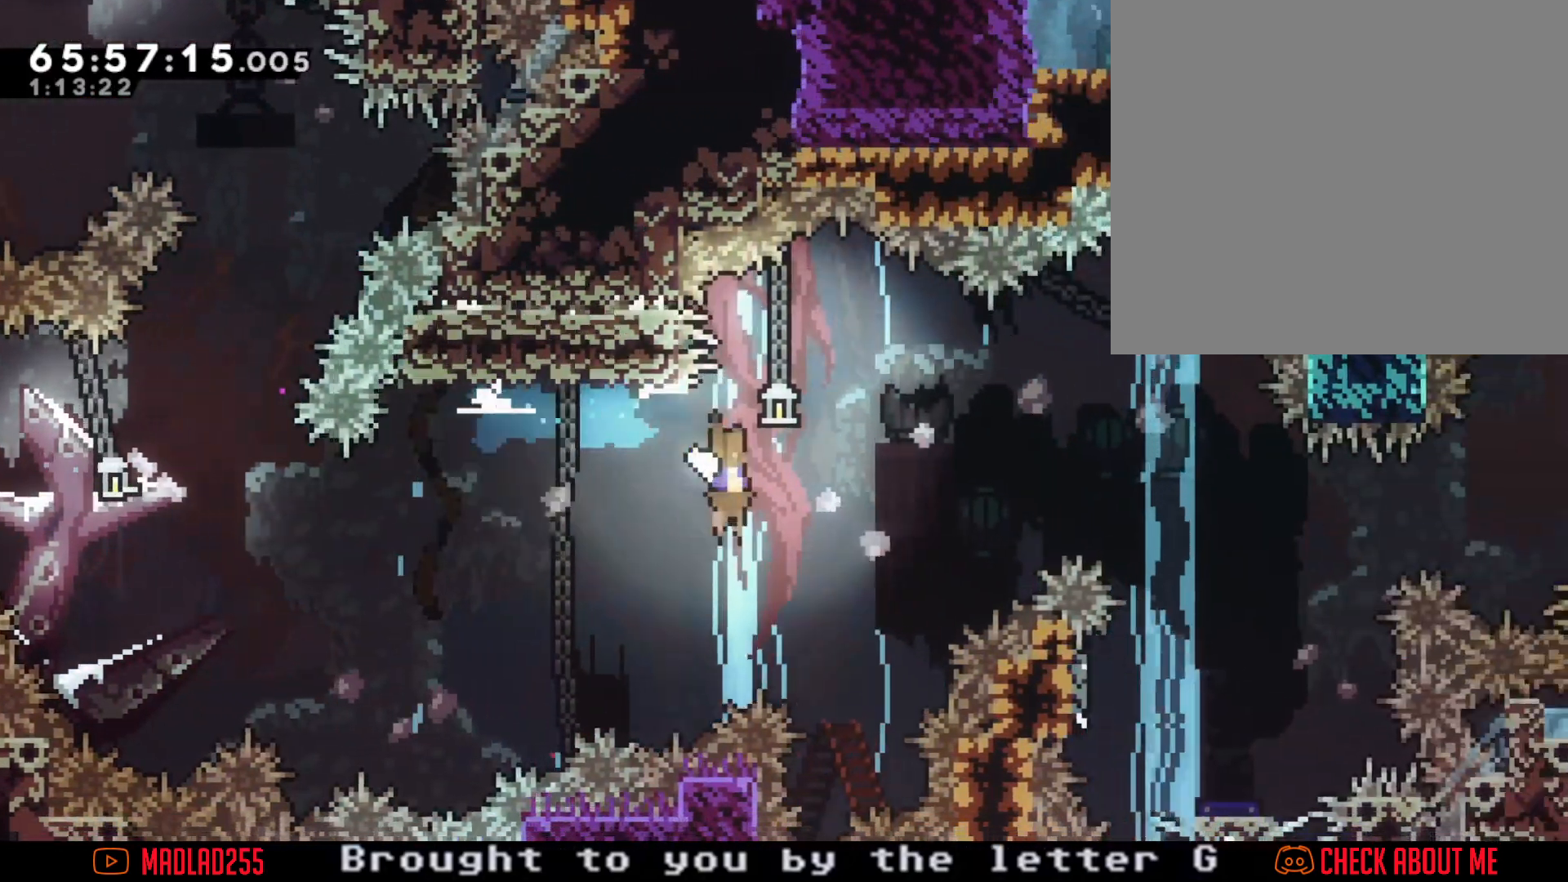
{"buttons": [], "left_stick": "down", "right_stick": "center", "events": [[451, "A", "up"], [484, "left_stick", "down"]]}
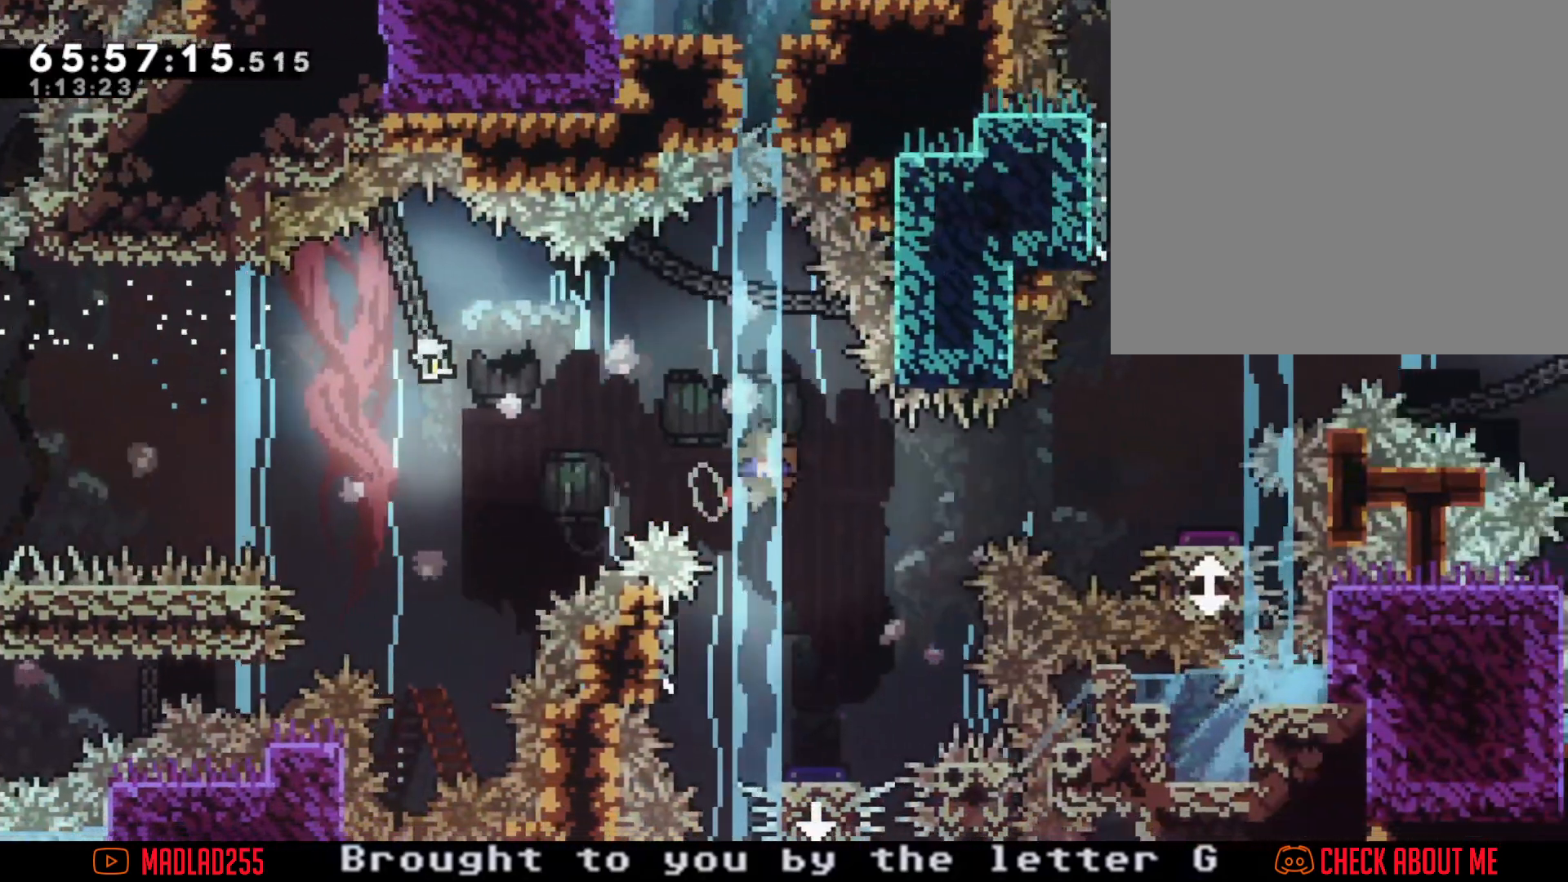
{"buttons": ["A"], "left_stick": "center", "right_stick": "center", "events": [[17, "X", "down"], [250, "X", "up"], [283, "left_stick", "left"], [500, "A", "down"], [500, "left_stick", "center"]]}
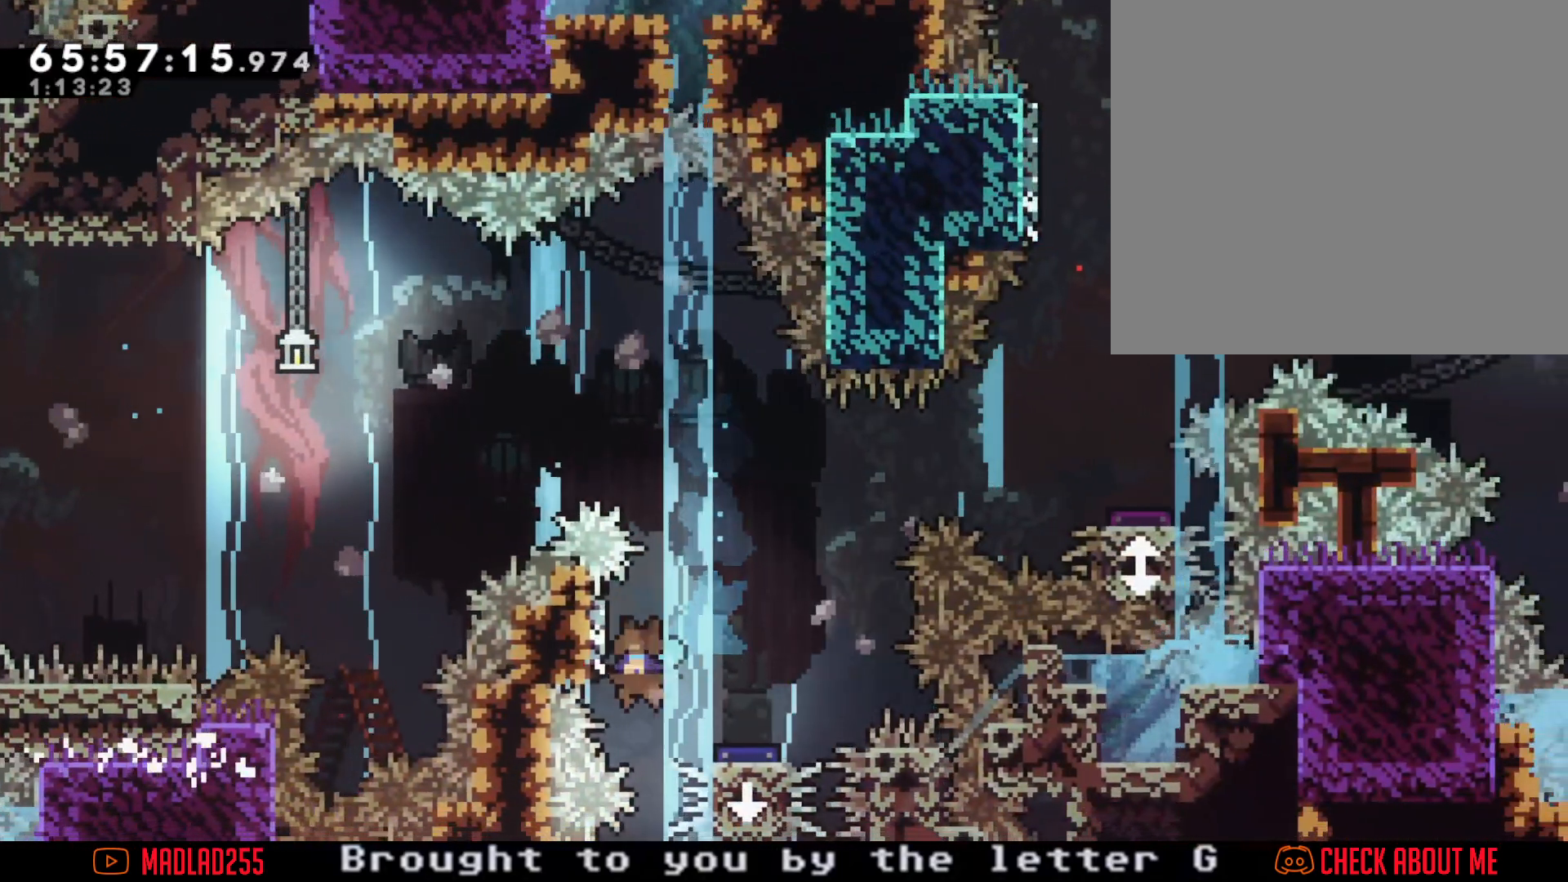
{"buttons": [], "left_stick": "center", "right_stick": "center", "events": [[50, "left_stick", "right"], [417, "left_stick", "center"], [484, "A", "up"]]}
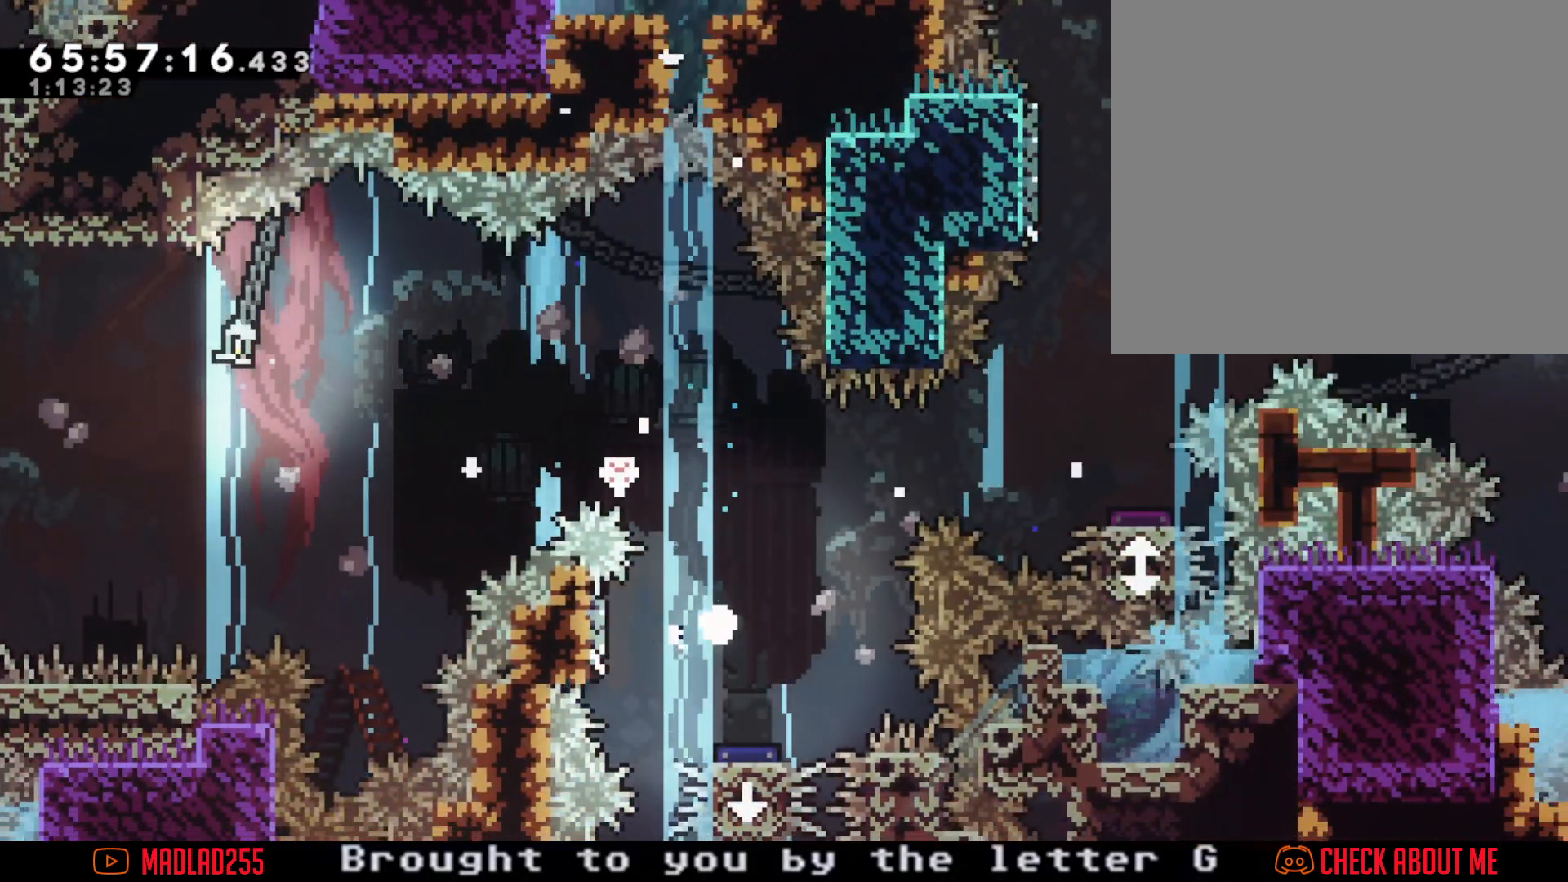
{"buttons": [], "left_stick": "center", "right_stick": "center", "events": [[133, "A", "down"], [317, "A", "up"]]}
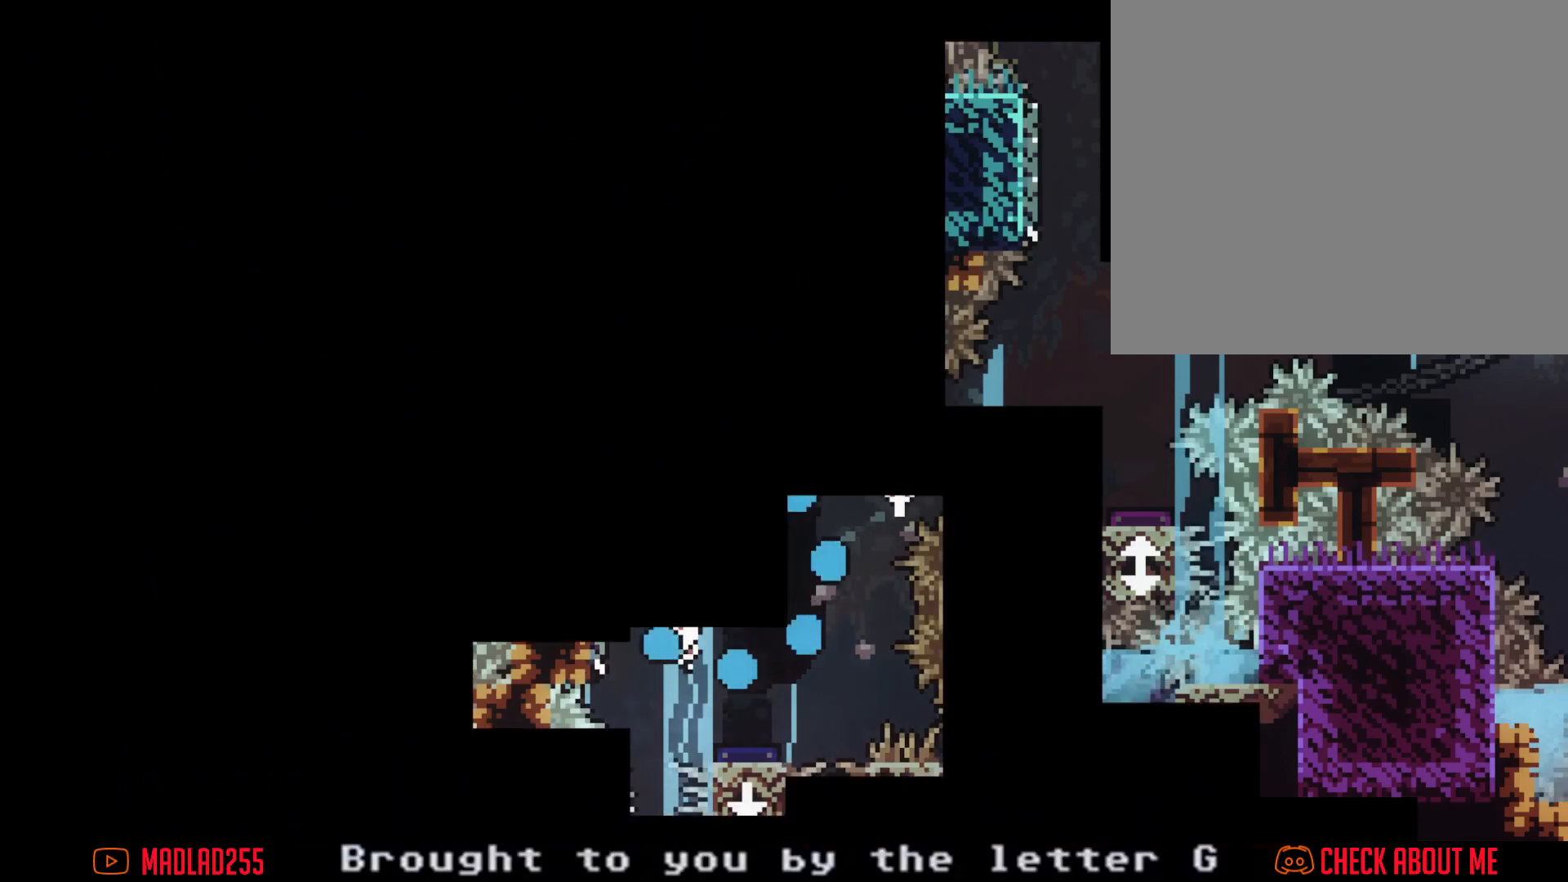
{"buttons": [], "left_stick": "center", "right_stick": "center", "events": []}
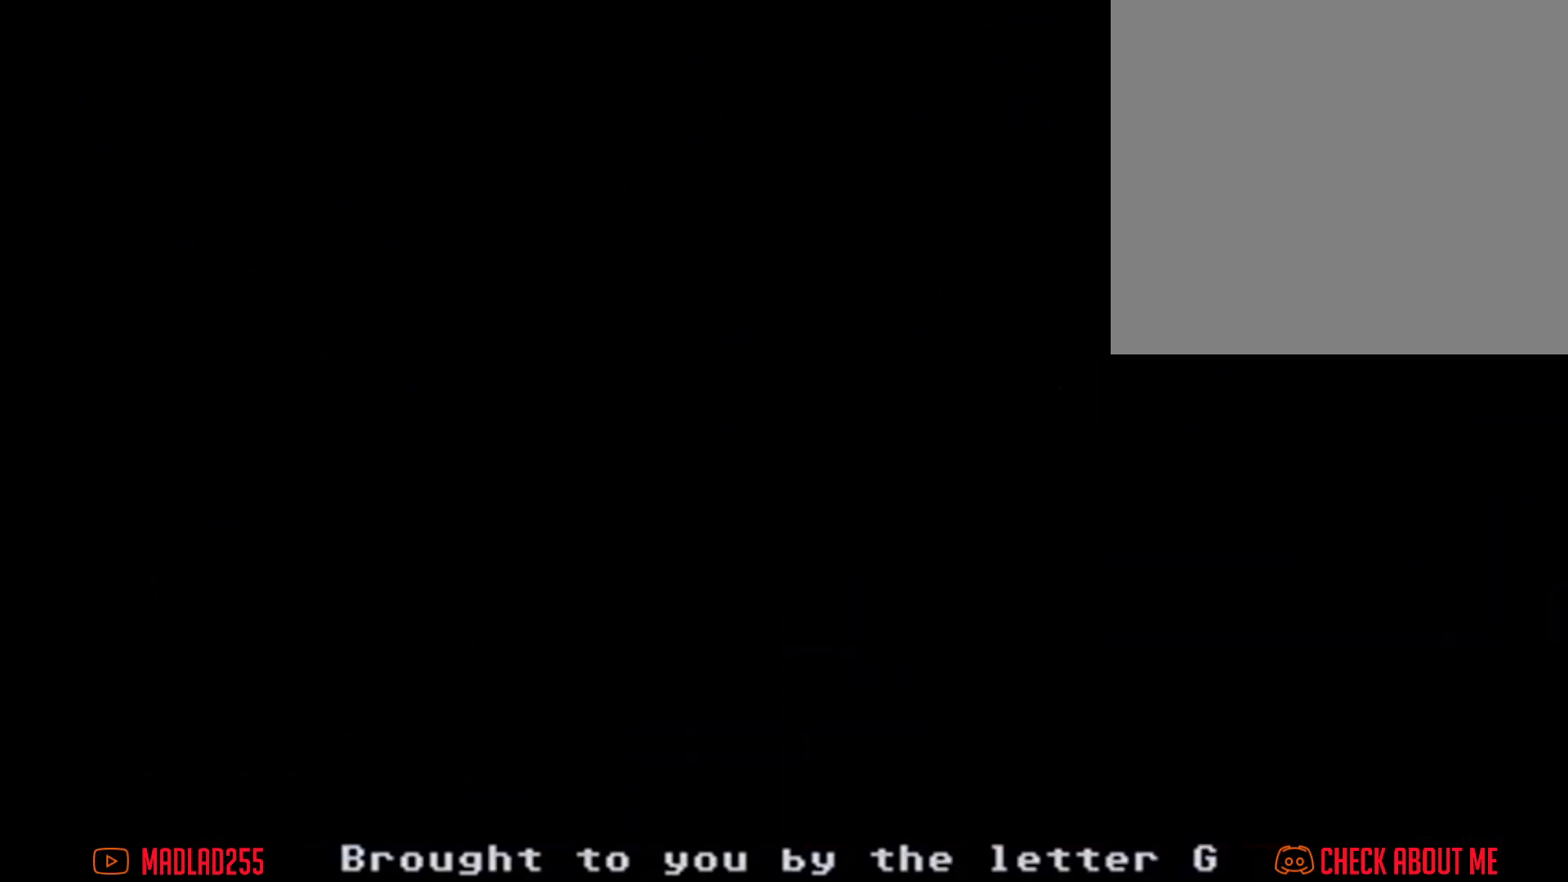
{"buttons": [], "left_stick": "down", "right_stick": "center", "events": [[267, "A", "down"], [417, "left_stick", "down"], [484, "A", "up"]]}
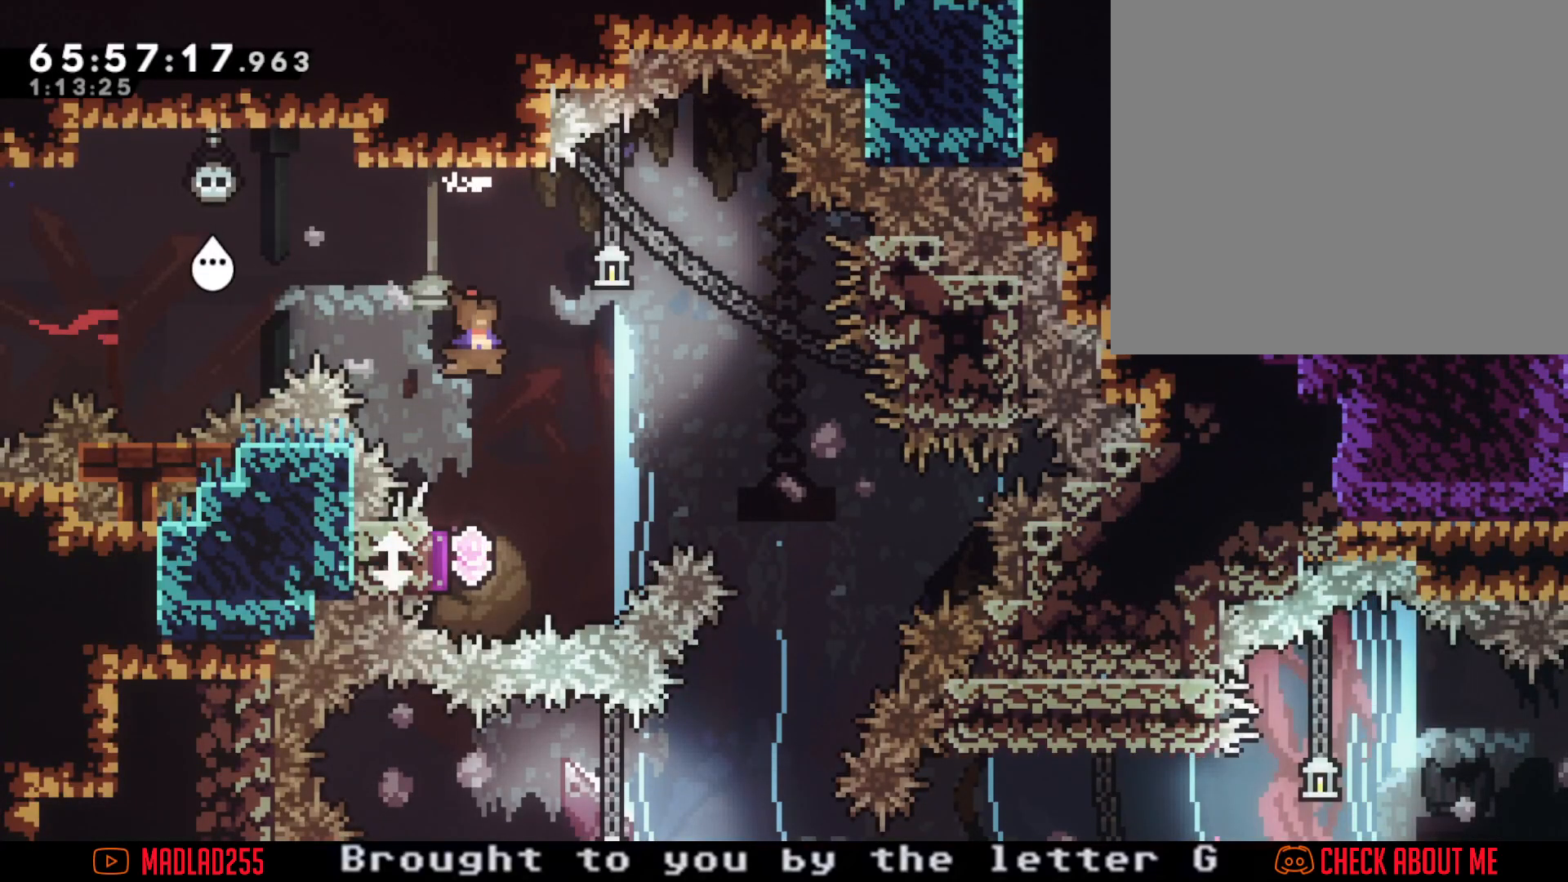
{"buttons": [], "left_stick": "down", "right_stick": "center", "events": [[50, "X", "down"], [217, "X", "up"]]}
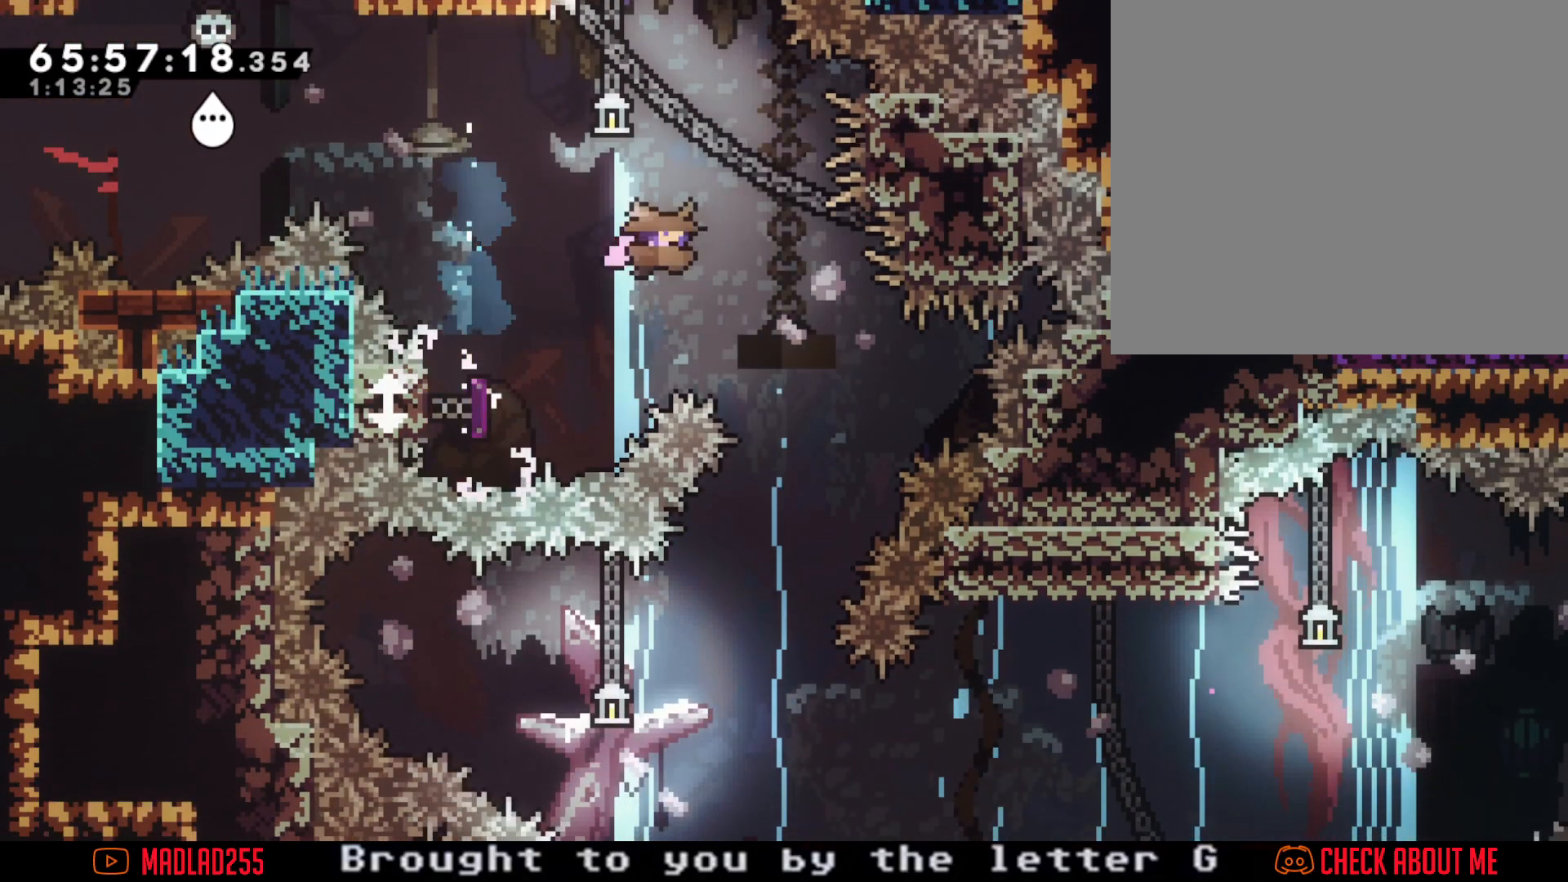
{"buttons": [], "left_stick": "down", "right_stick": "center", "events": [[167, "X", "down"], [401, "X", "up"]]}
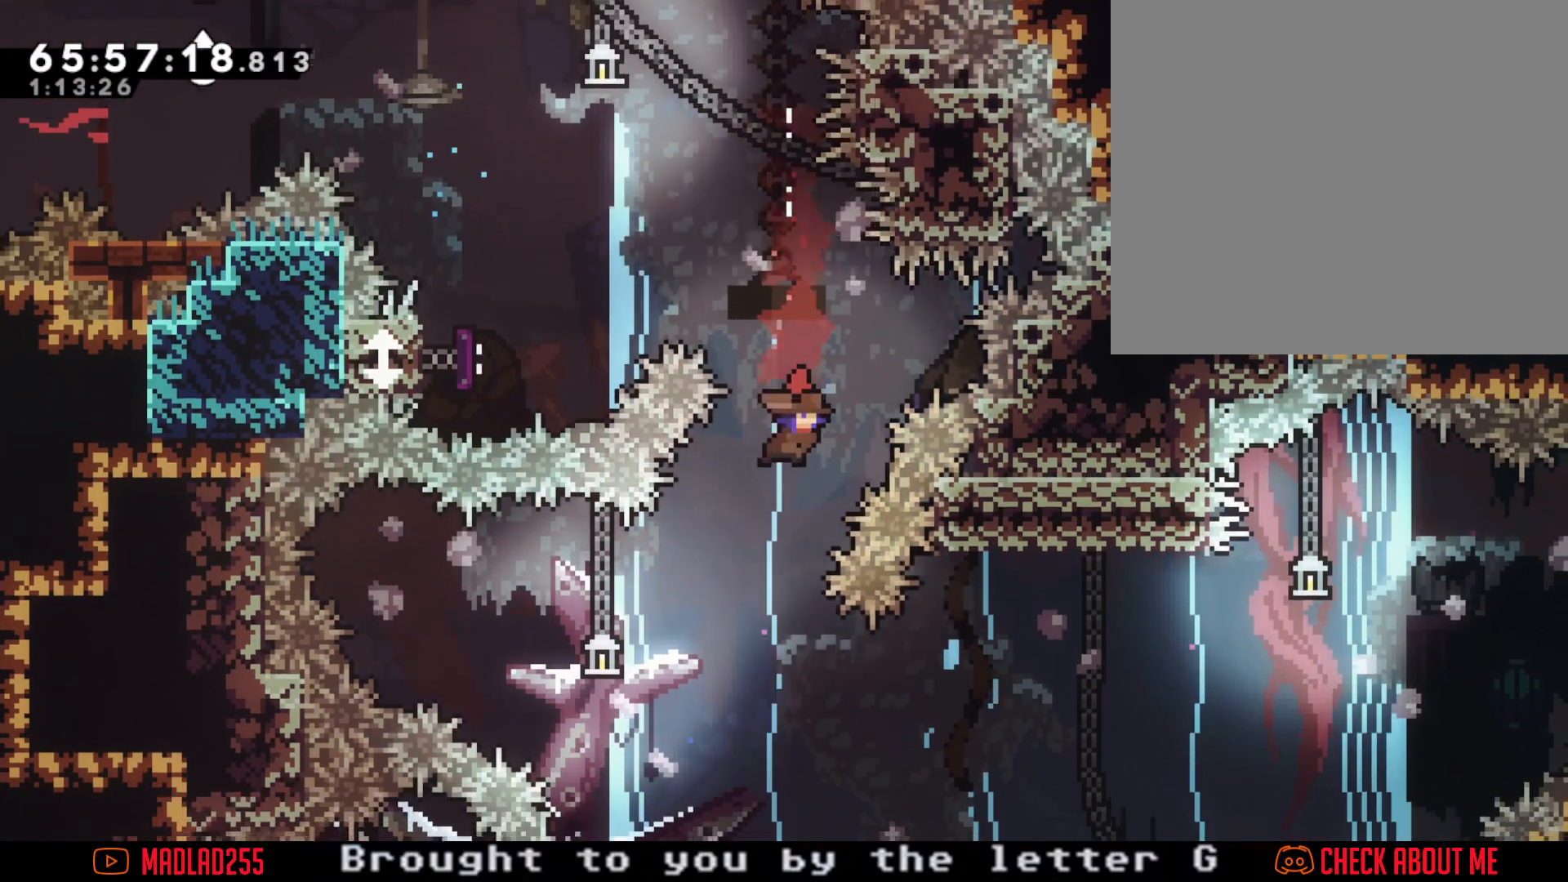
{"buttons": ["X"], "left_stick": "left", "right_stick": "center", "events": [[133, "left_stick", "center"], [233, "left_stick", "left"], [283, "X", "down"]]}